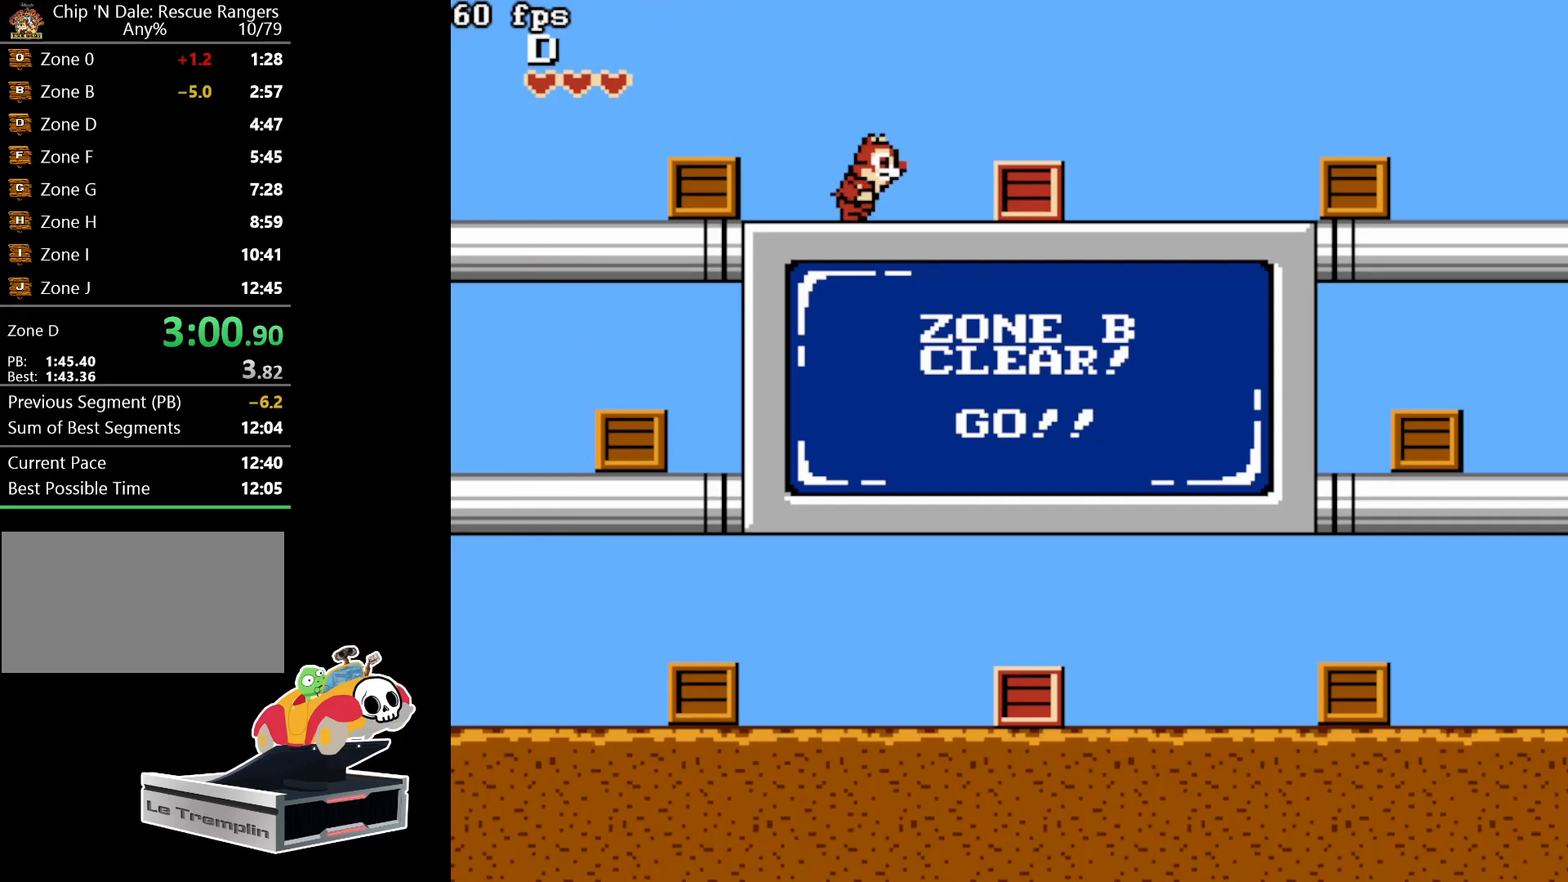
Gameplay with a controller (Nintendo layout); each line is a JSON object with the inputs held at the frame after it. "events" lists button and stick changes between this image and that frame as [ms after this image, input, new state], when the widget could be followed in between. Not read: L3 R3.
{"buttons": ["B", "DPAD_RIGHT"], "events": [[150, "B", "down"], [300, "B", "up"], [467, "B", "down"]]}
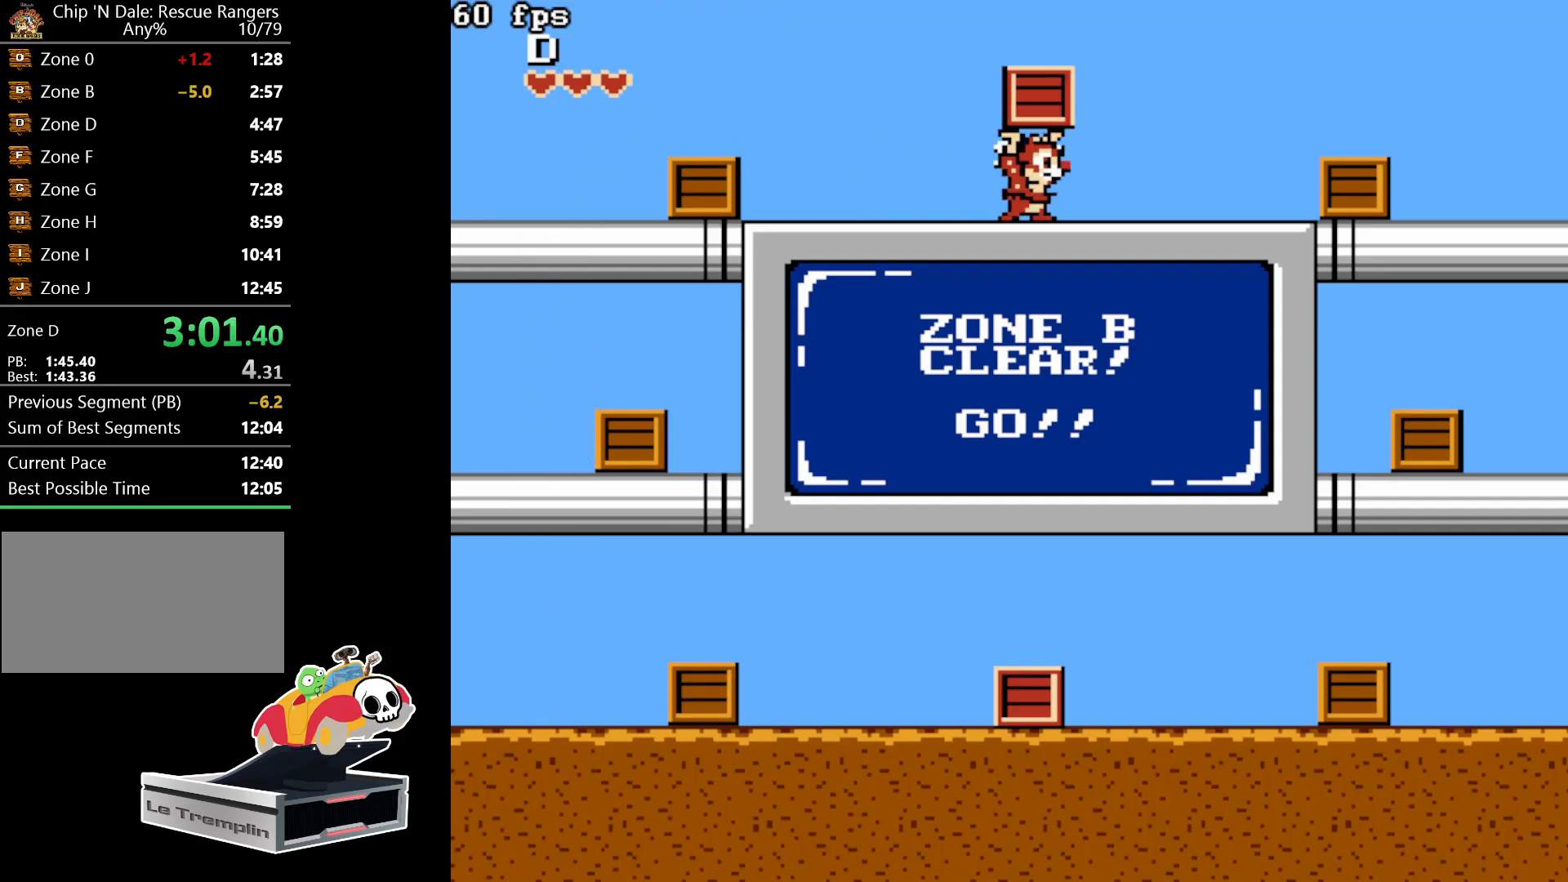
{"buttons": ["DPAD_RIGHT"], "events": [[83, "B", "up"]]}
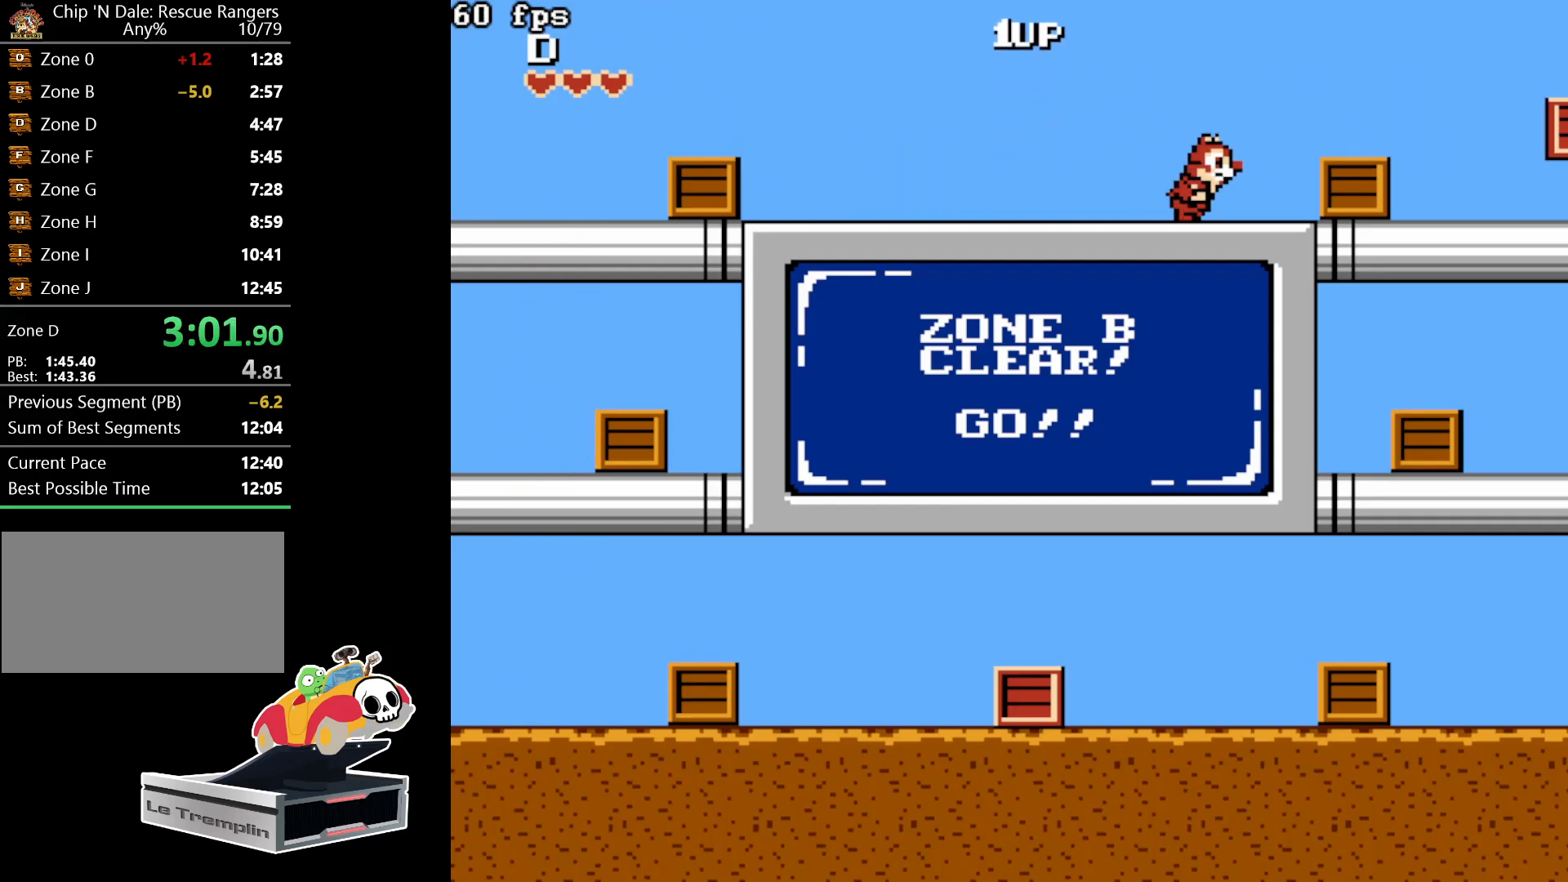
{"buttons": ["B"], "events": [[217, "B", "down"], [333, "B", "up"], [433, "DPAD_RIGHT", "up"], [467, "B", "down"]]}
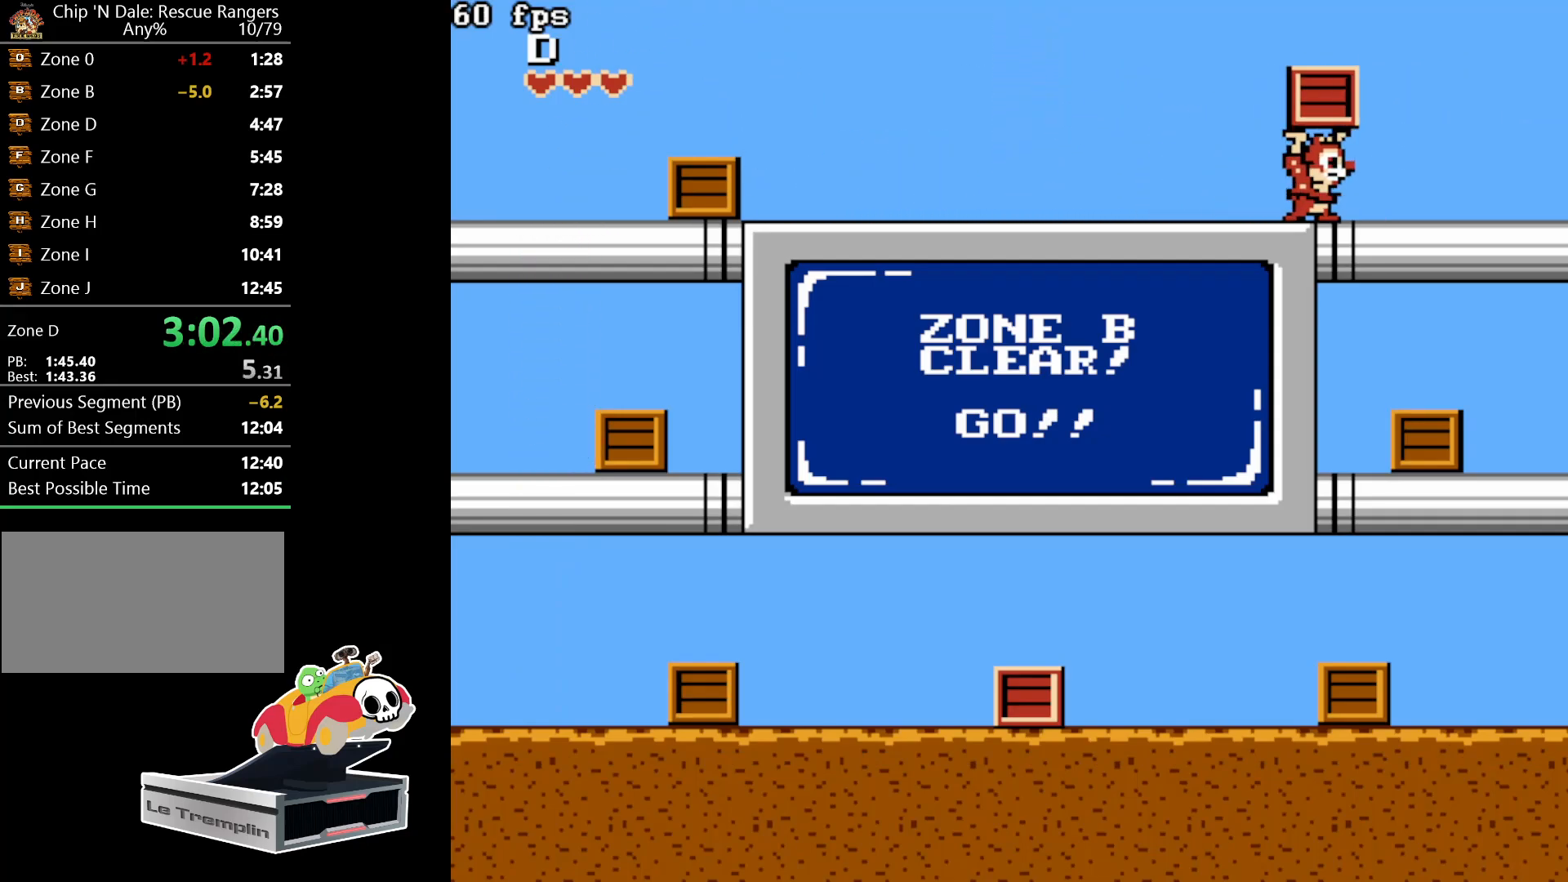
{"buttons": ["DPAD_LEFT"], "events": [[50, "DPAD_LEFT", "down"], [83, "B", "up"]]}
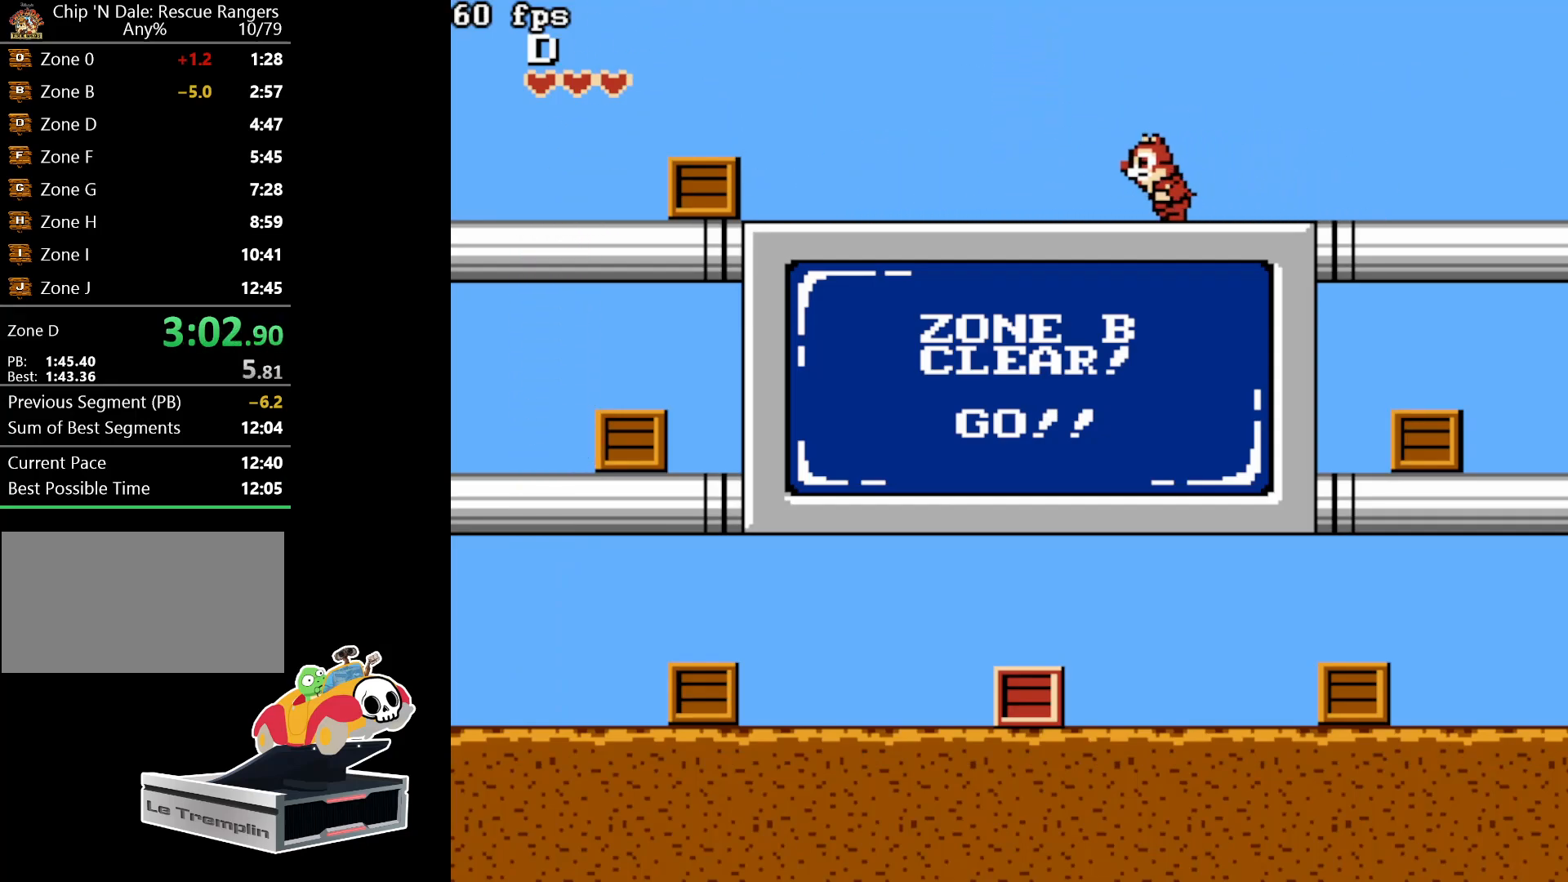
{"buttons": ["DPAD_LEFT"], "events": []}
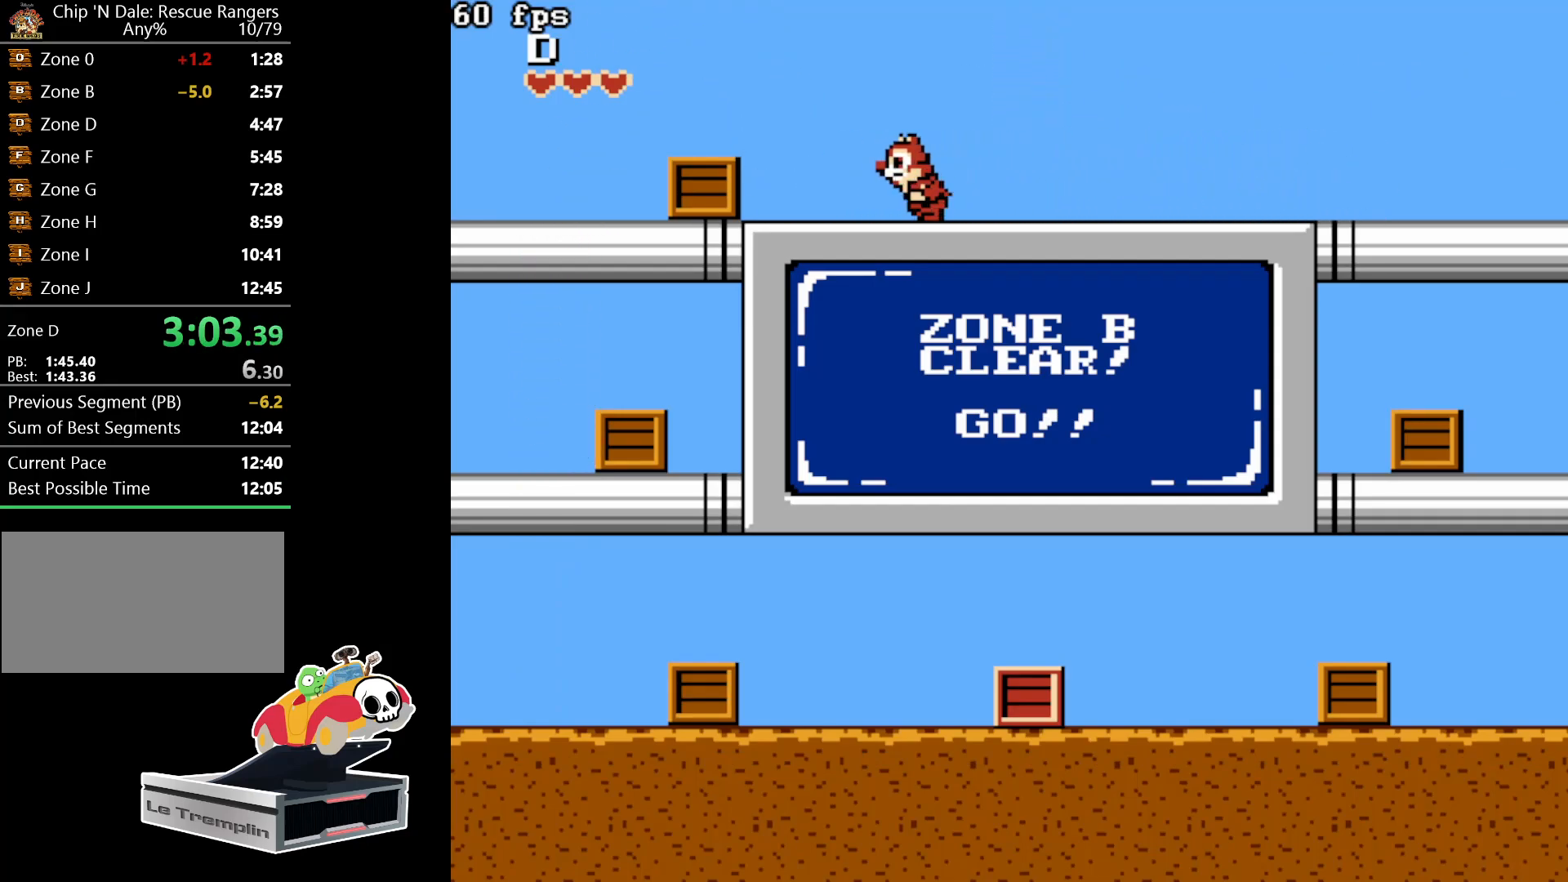
{"buttons": ["DPAD_LEFT"], "events": [[300, "B", "down"], [450, "B", "up"]]}
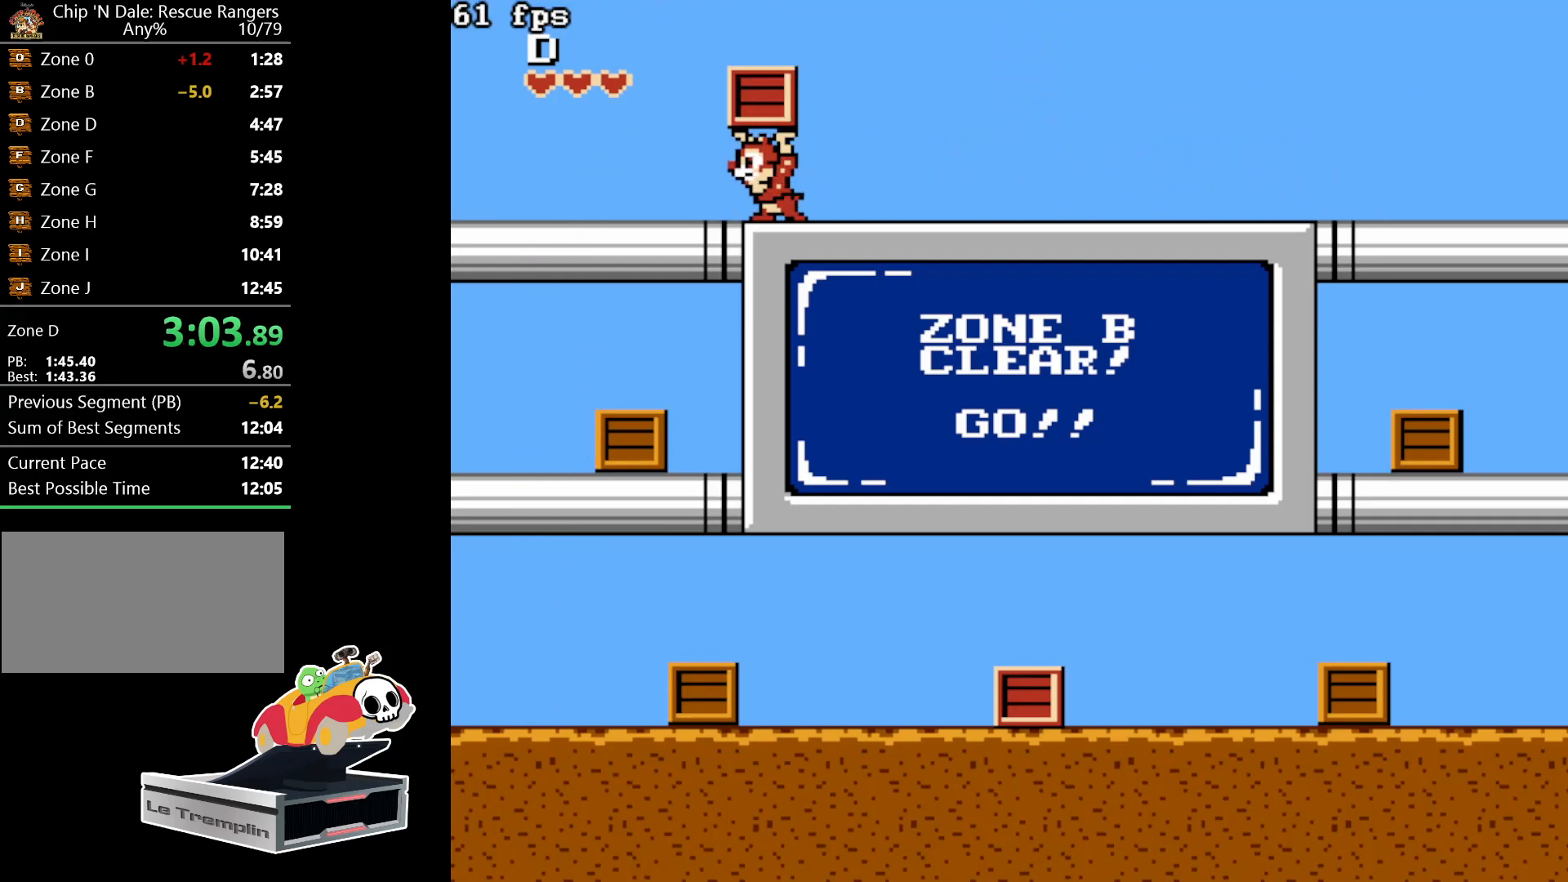
{"buttons": [], "events": [[67, "B", "down"], [200, "B", "up"], [483, "DPAD_LEFT", "up"]]}
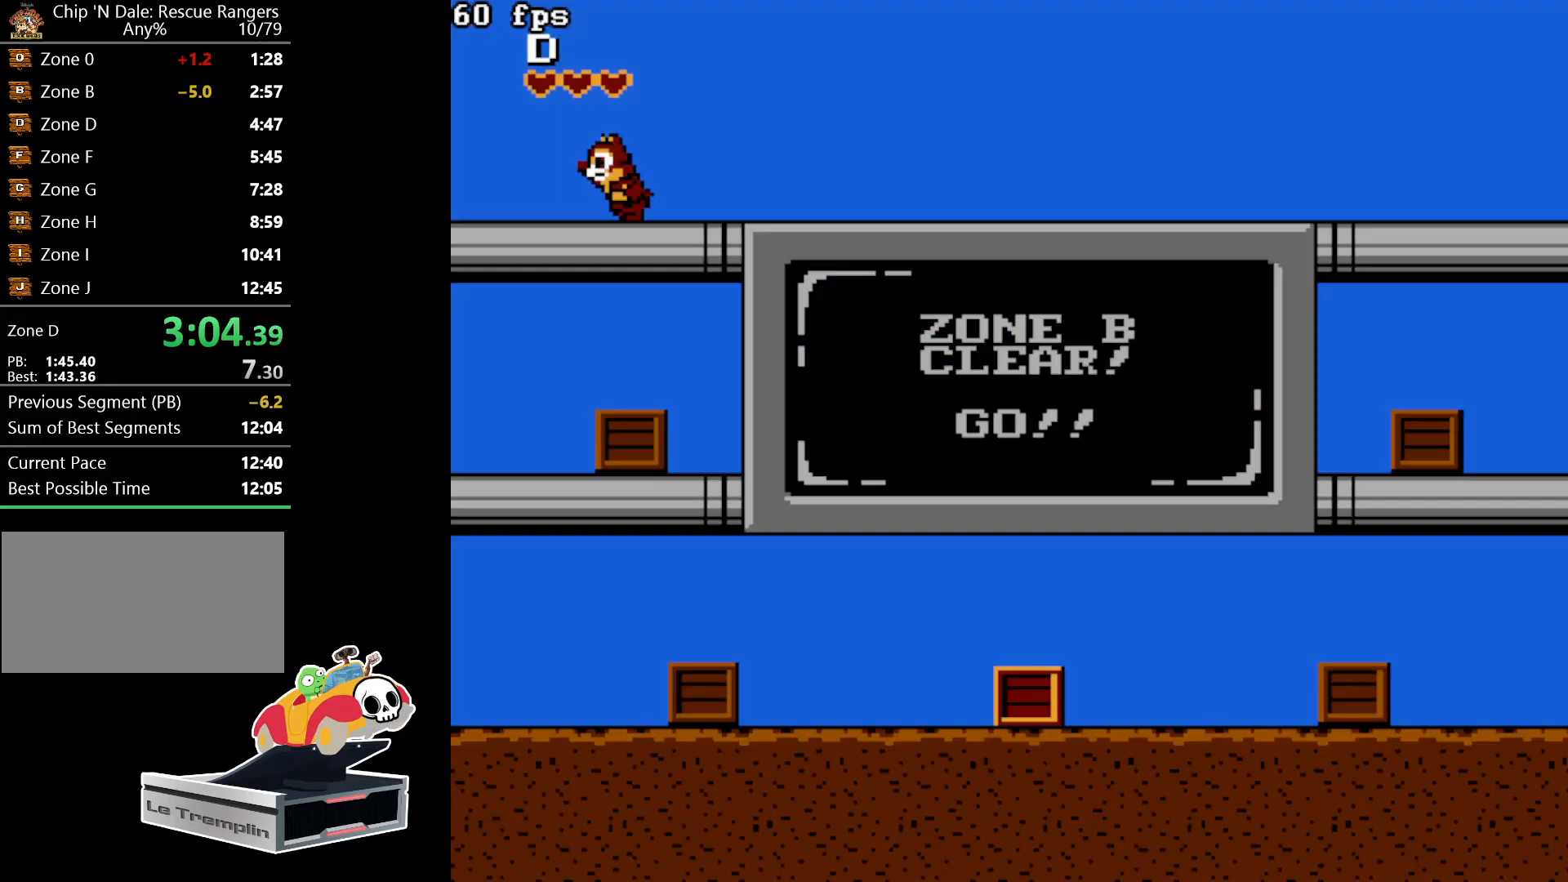
{"buttons": ["START"], "events": [[67, "START", "down"], [150, "START", "up"], [267, "START", "down"], [383, "START", "up"], [467, "START", "down"]]}
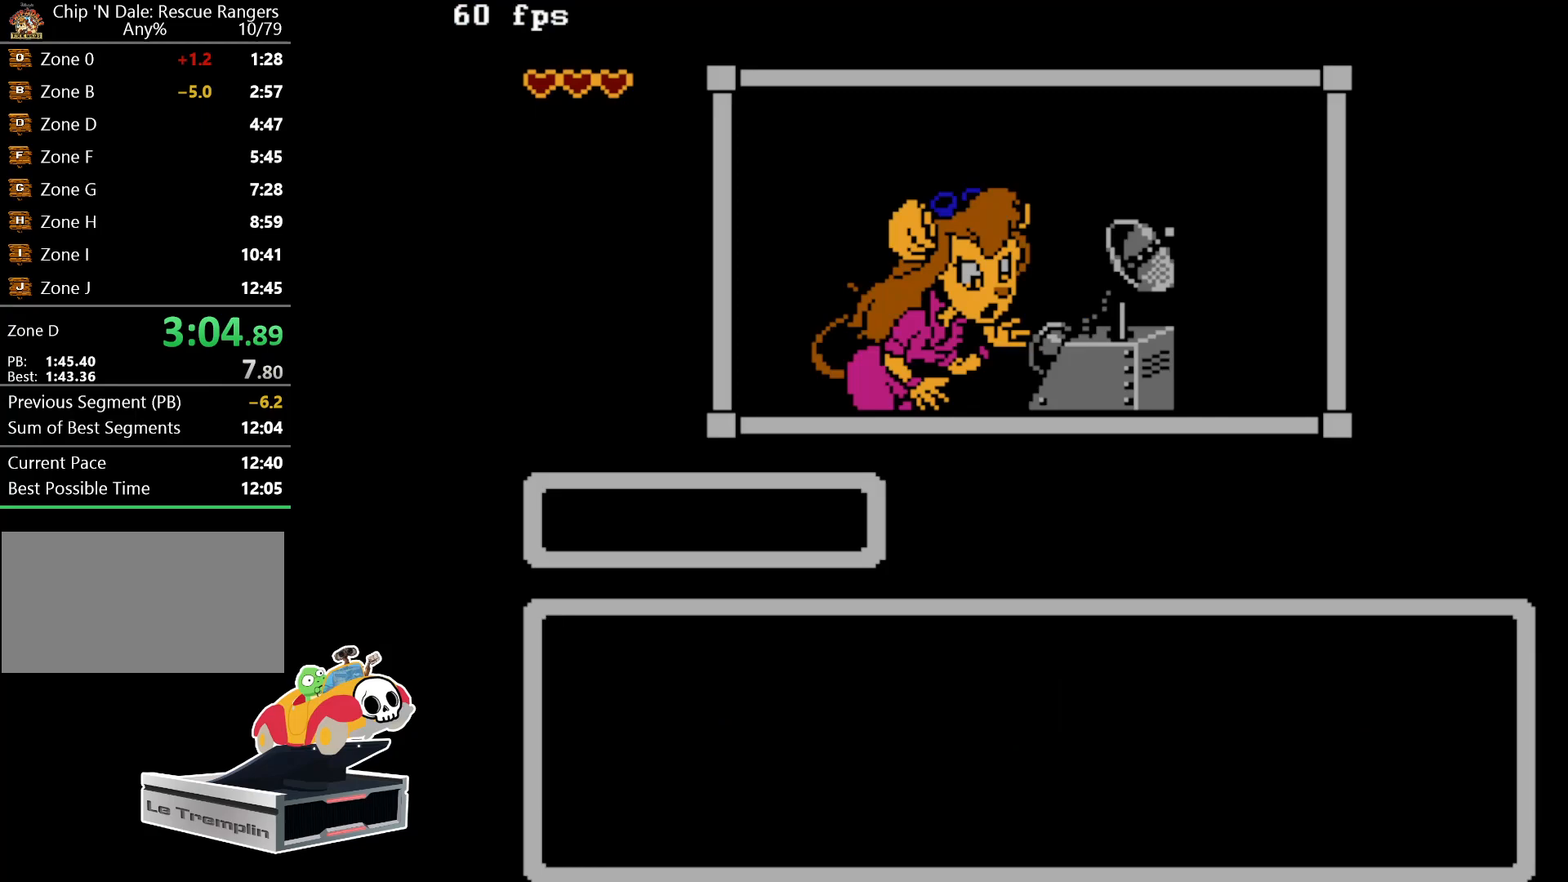
{"buttons": [], "events": [[17, "START", "up"], [267, "START", "down"], [400, "START", "up"]]}
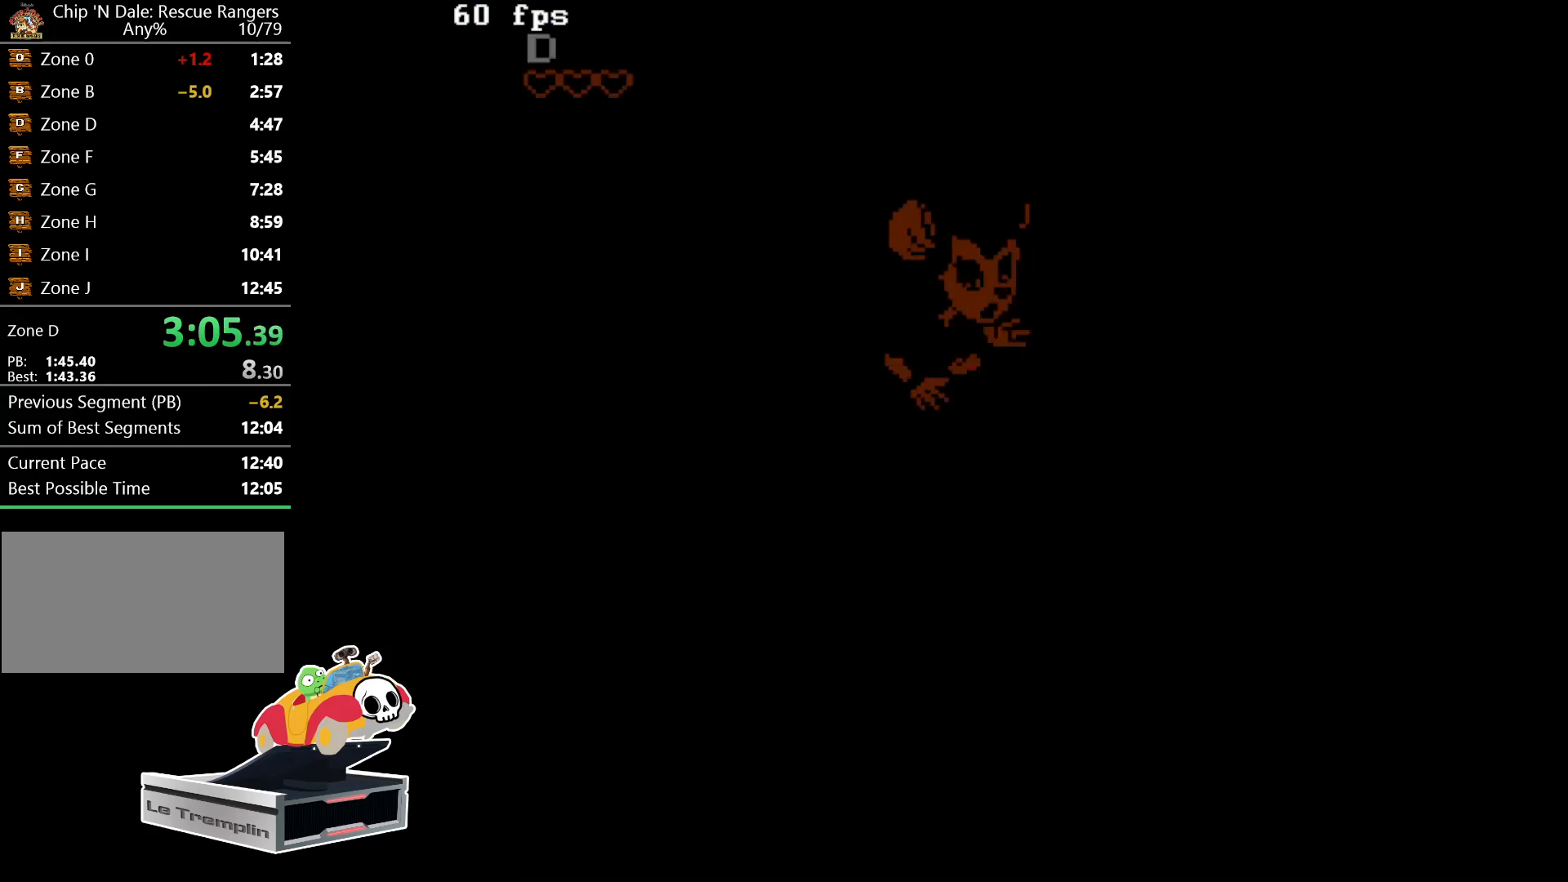
{"buttons": [], "events": []}
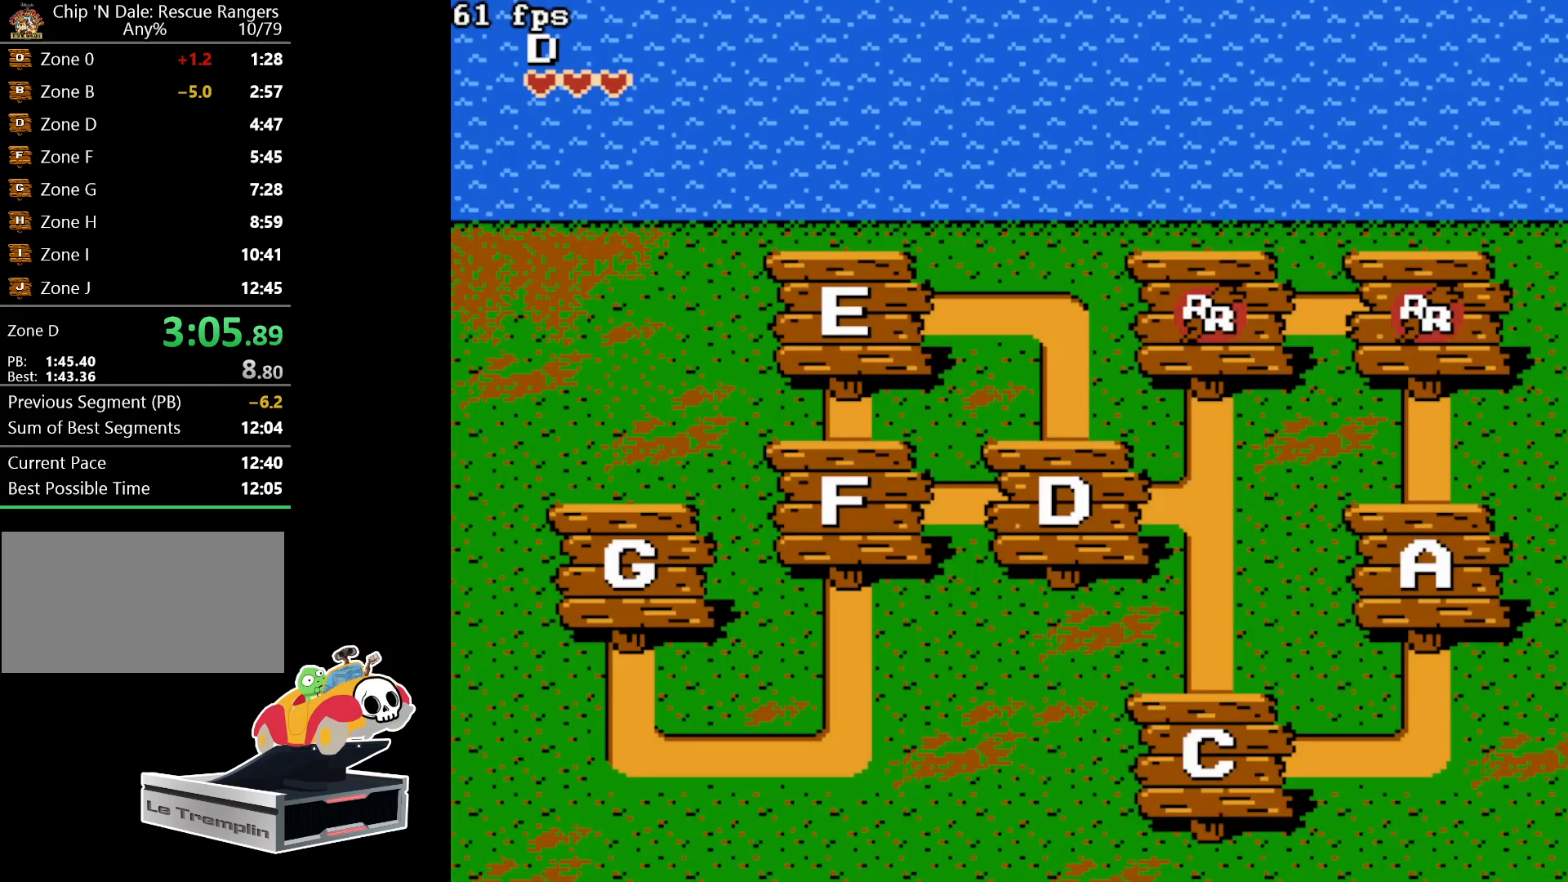
{"buttons": ["DPAD_LEFT"], "events": [[150, "DPAD_DOWN", "down"], [217, "DPAD_DOWN", "up"], [450, "DPAD_LEFT", "down"]]}
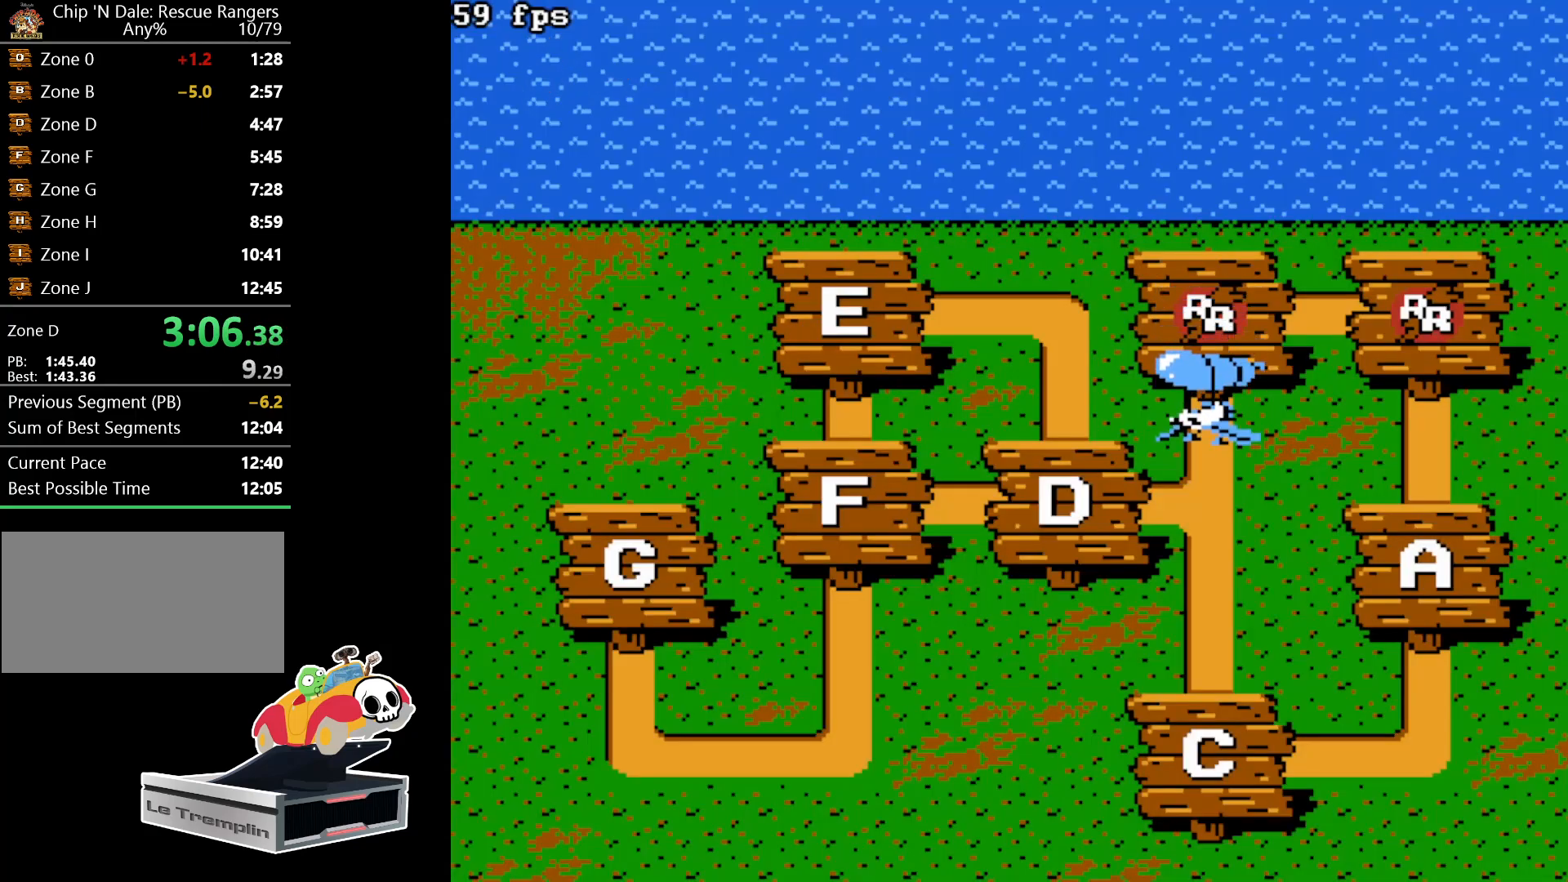
{"buttons": ["DPAD_LEFT"], "events": []}
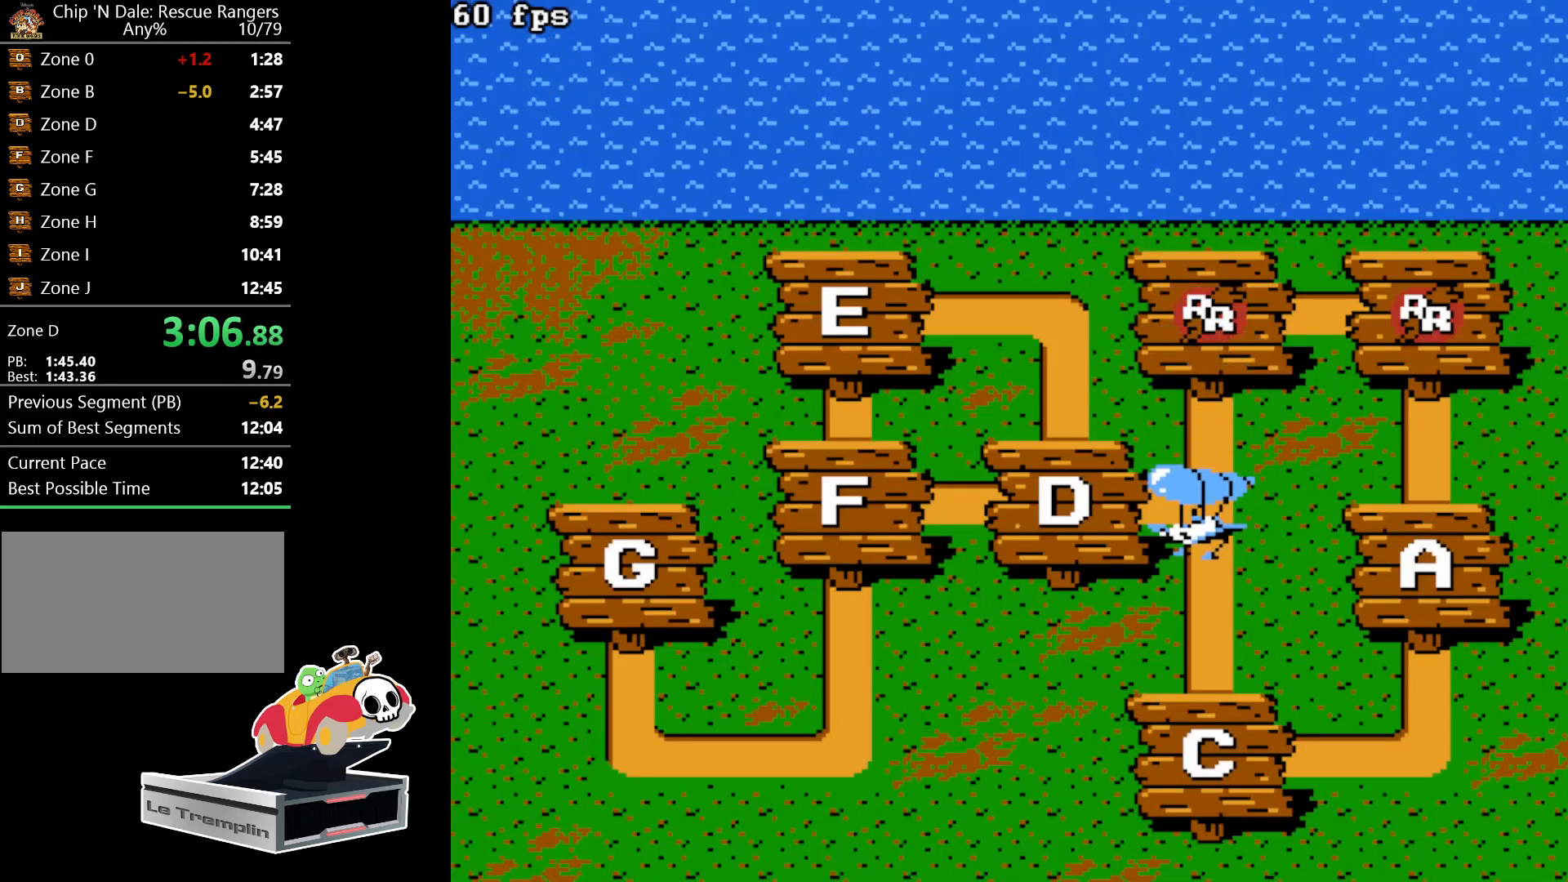
{"buttons": [], "events": [[233, "DPAD_LEFT", "up"]]}
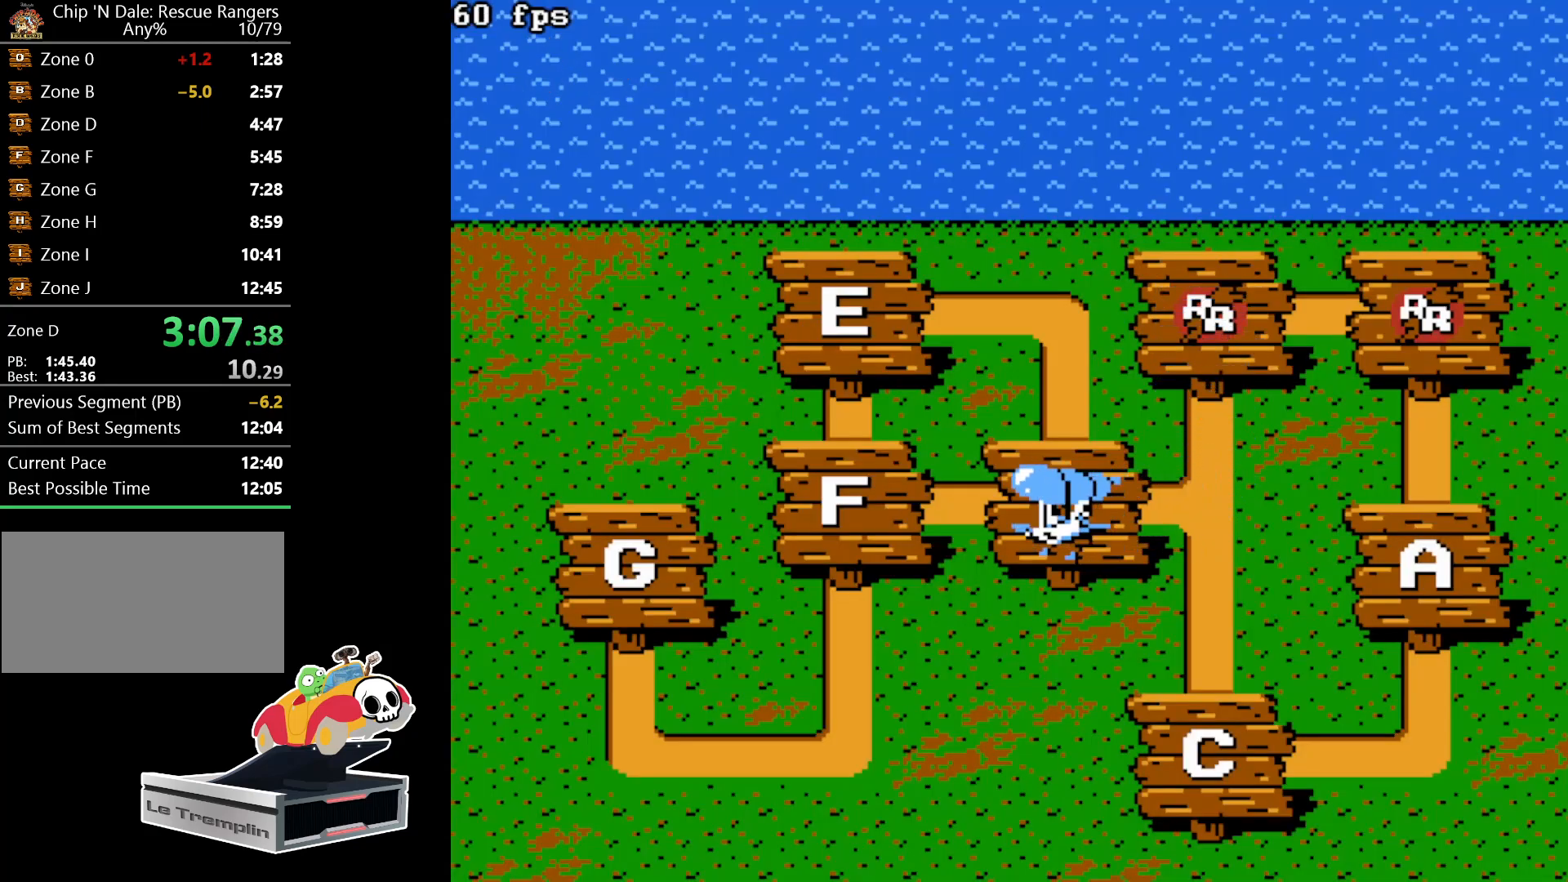
{"buttons": [], "events": []}
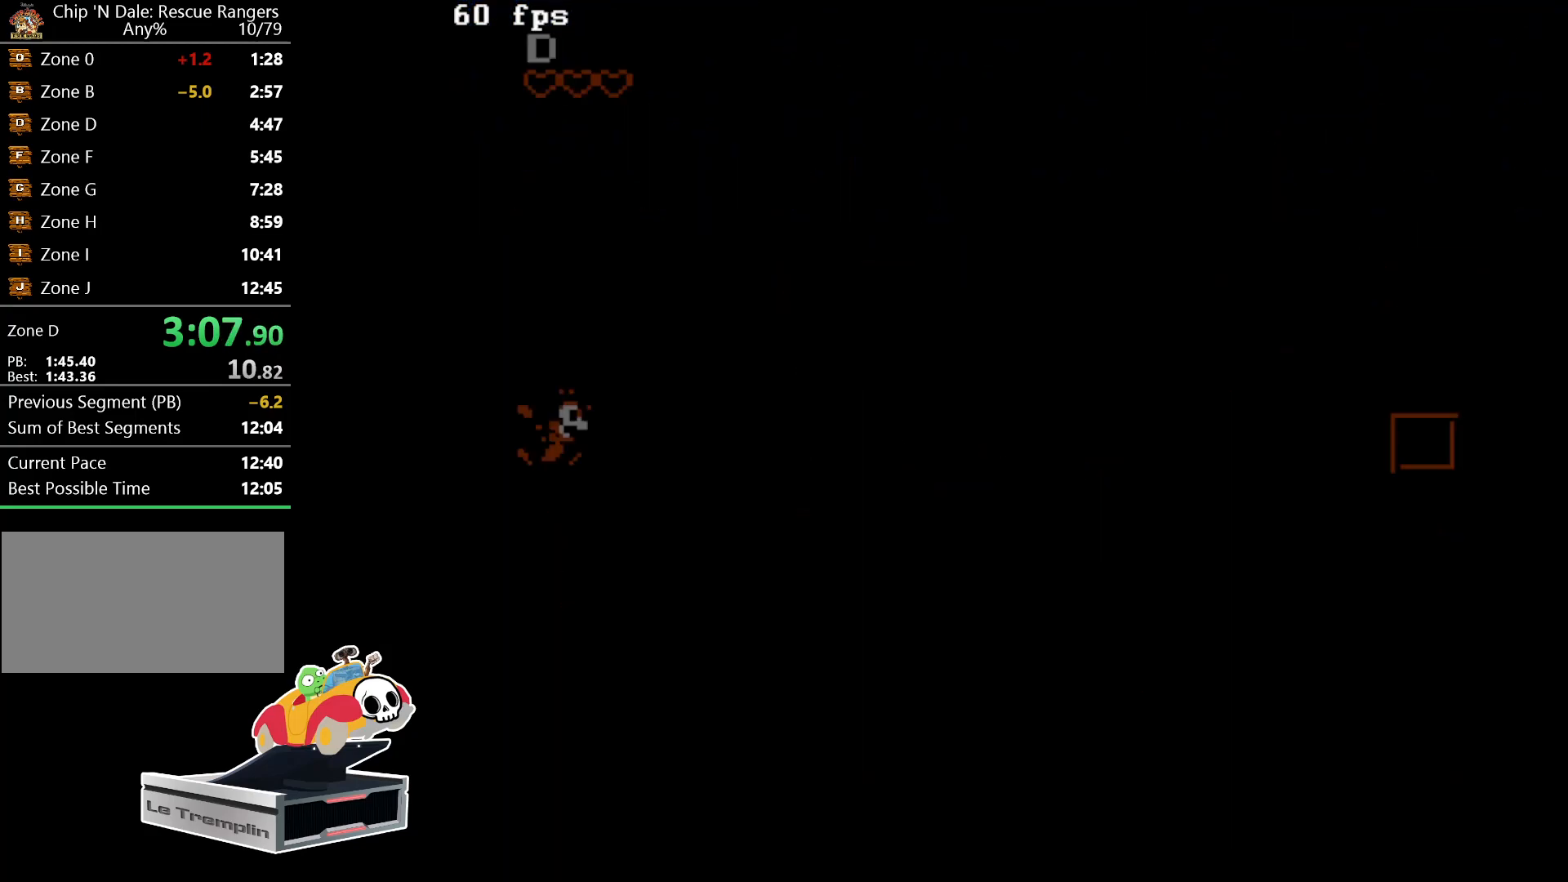
{"buttons": ["DPAD_RIGHT"], "events": [[67, "DPAD_RIGHT", "down"]]}
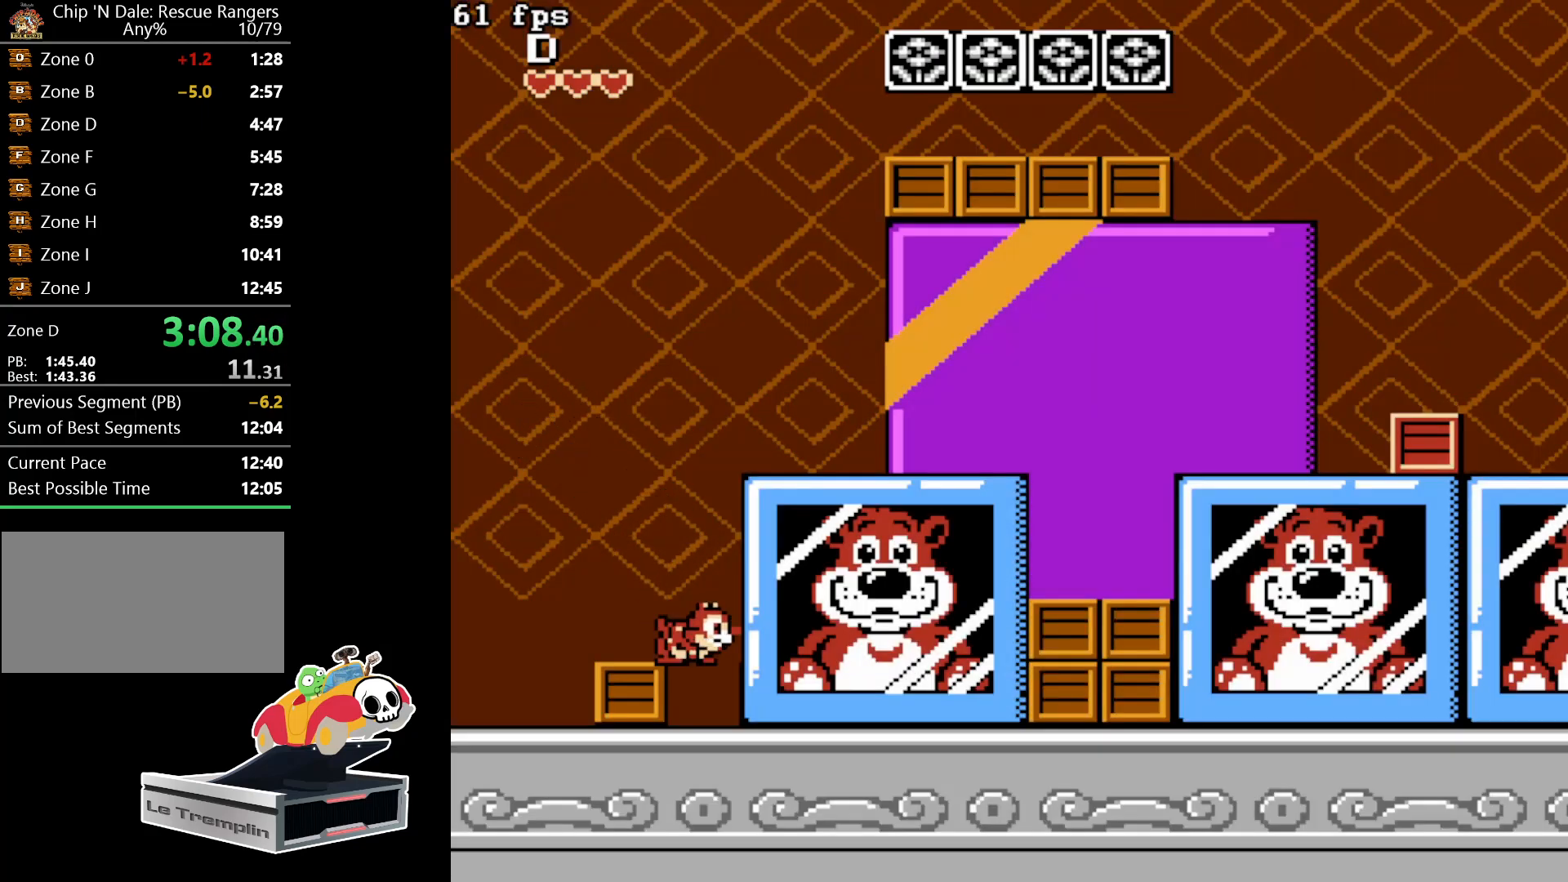
{"buttons": ["A", "DPAD_RIGHT"], "events": [[450, "A", "down"]]}
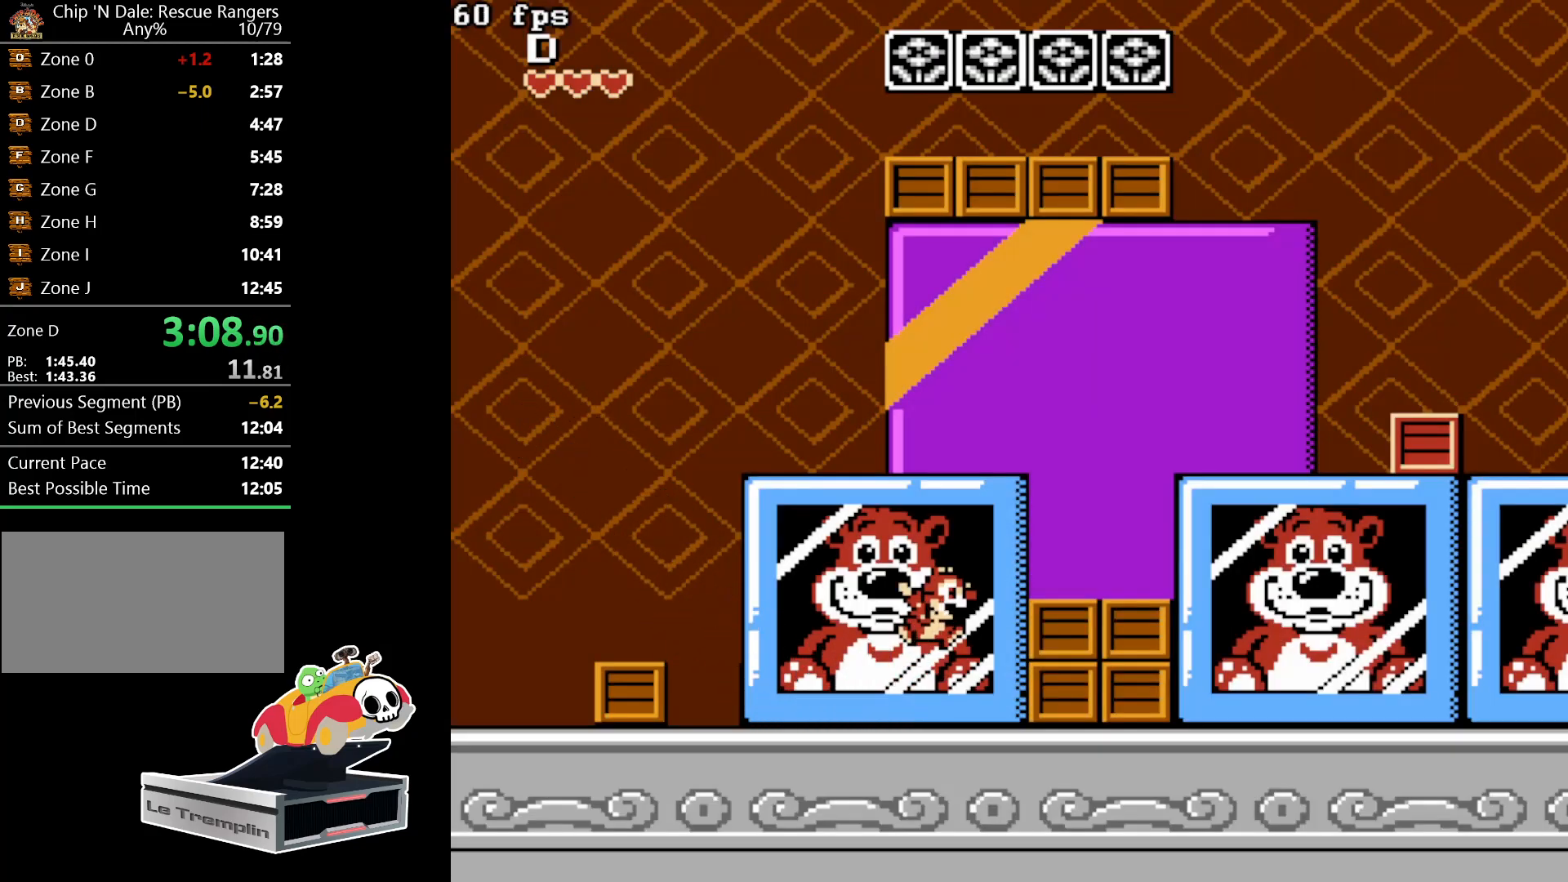
{"buttons": ["DPAD_RIGHT"], "events": [[83, "A", "up"]]}
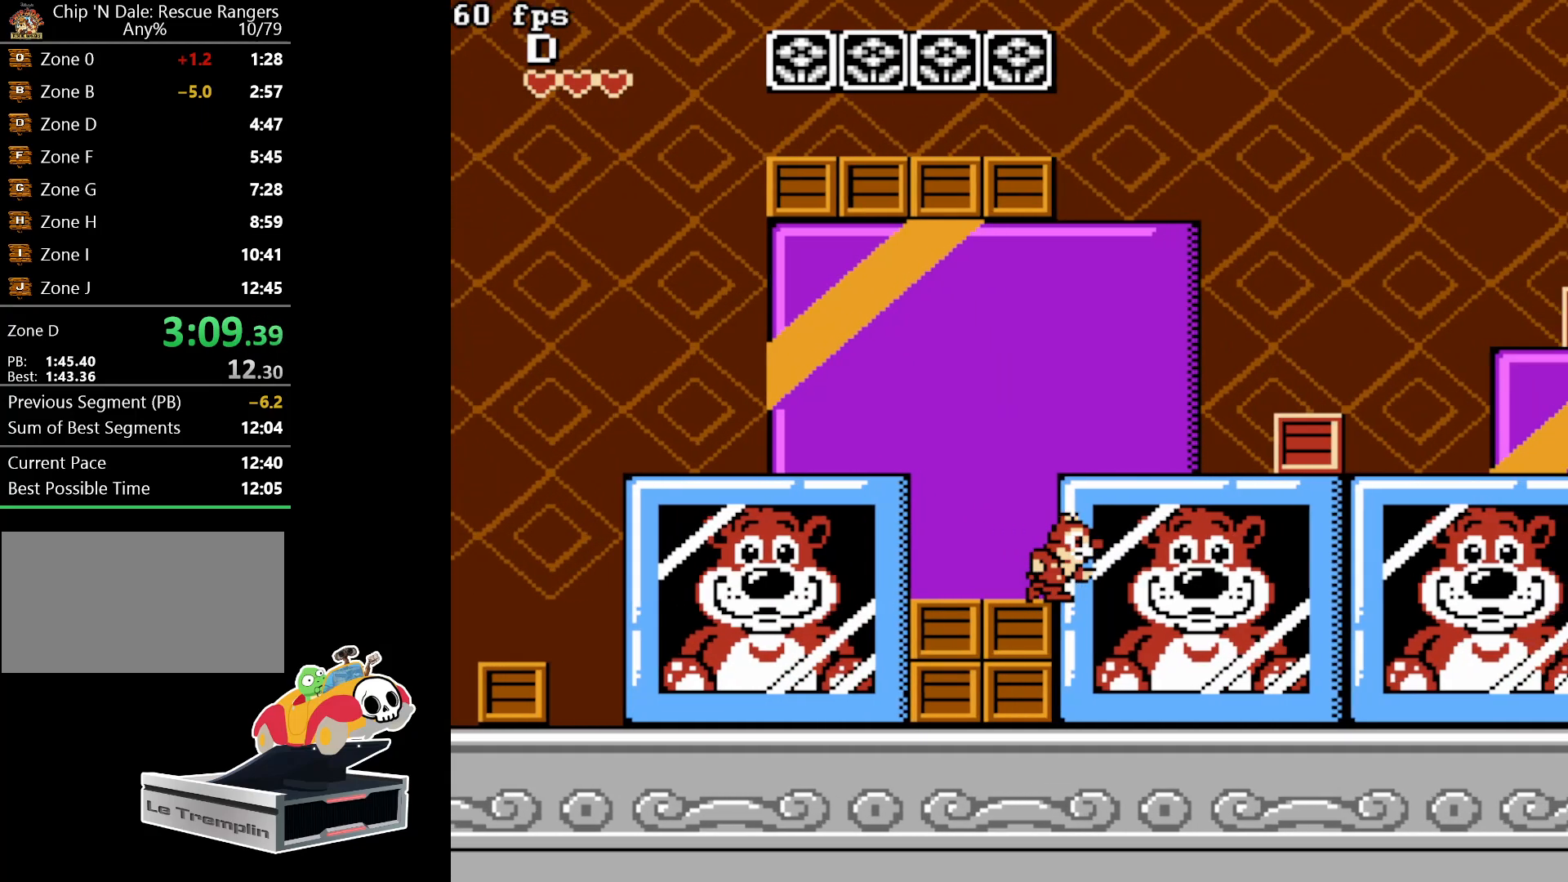
{"buttons": ["DPAD_RIGHT"], "events": []}
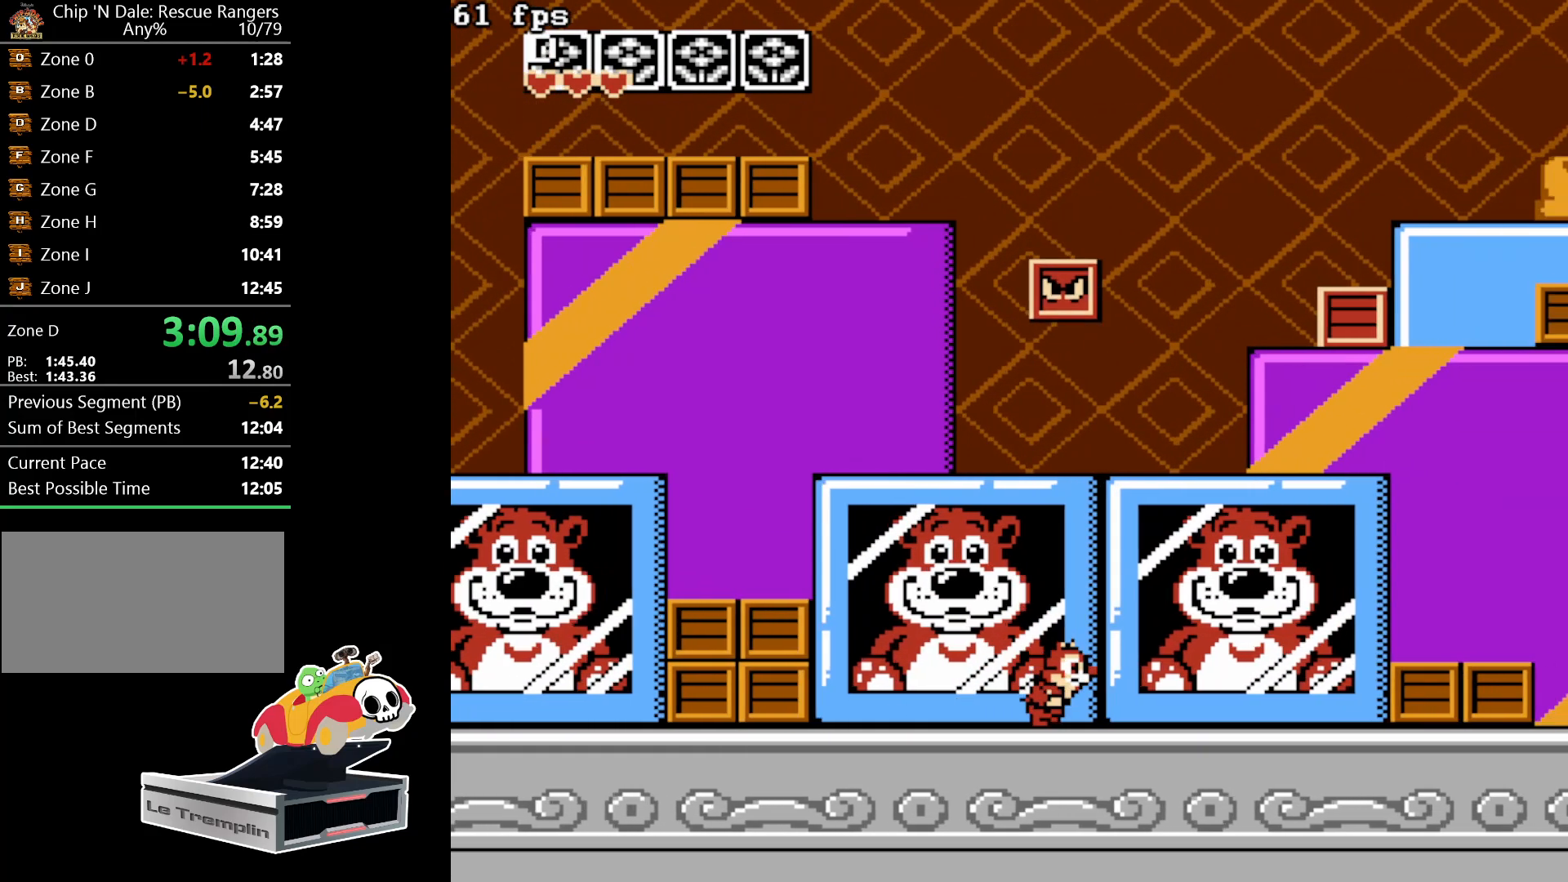
{"buttons": ["DPAD_RIGHT"], "events": [[317, "A", "down"], [483, "A", "up"]]}
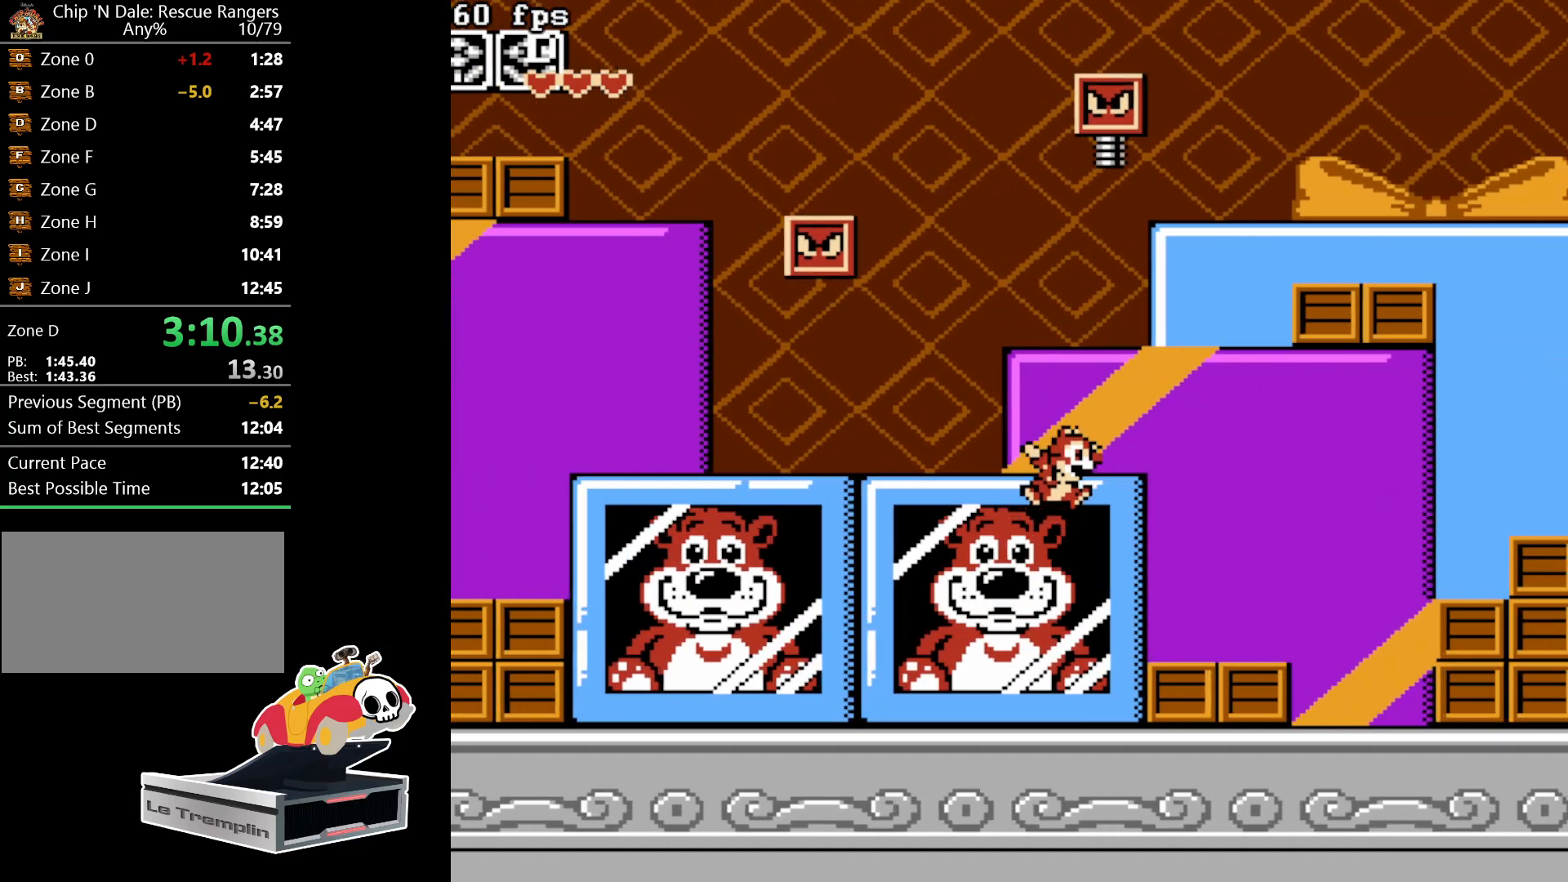
{"buttons": ["A", "DPAD_RIGHT"], "events": [[367, "A", "down"]]}
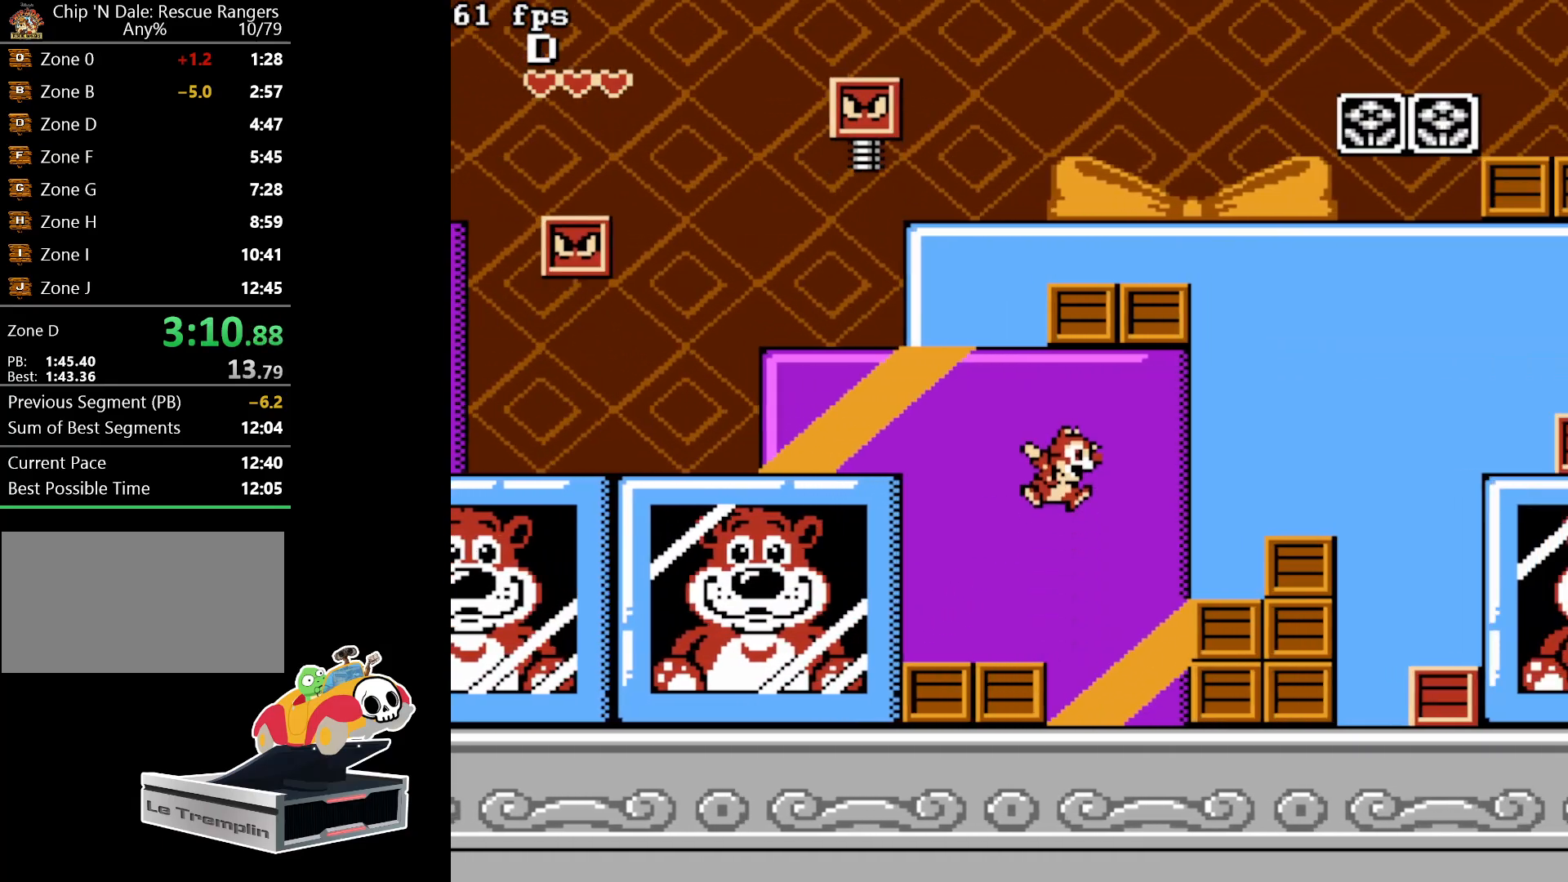
{"buttons": ["DPAD_RIGHT"], "events": [[233, "A", "up"], [417, "A", "down"], [500, "A", "up"]]}
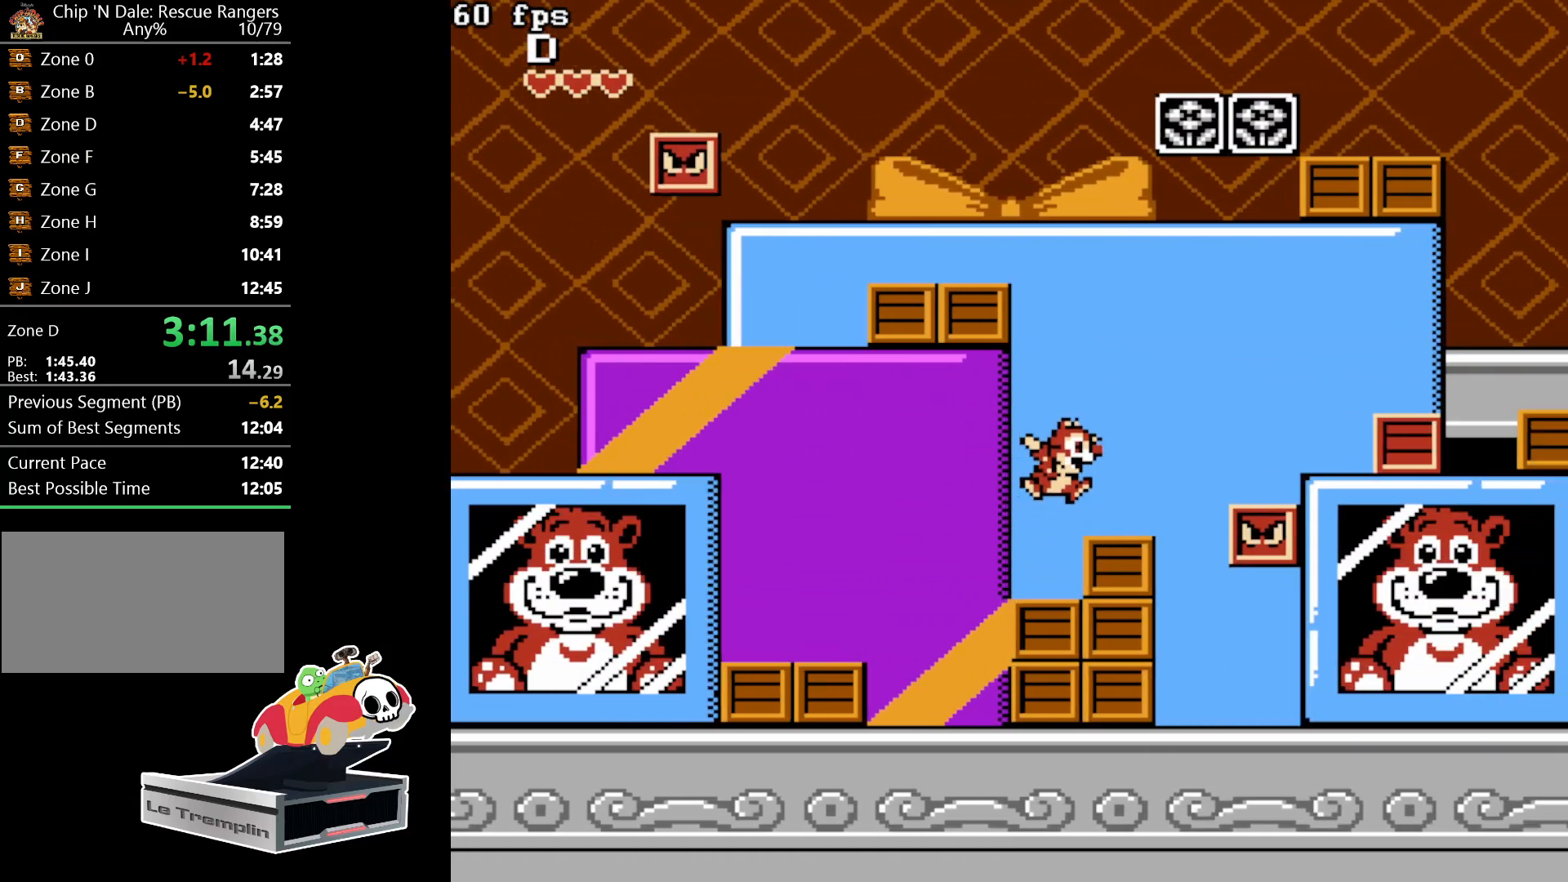
{"buttons": ["A", "DPAD_LEFT"], "events": [[33, "DPAD_RIGHT", "up"], [150, "DPAD_RIGHT", "down"], [183, "DPAD_RIGHT", "up"], [233, "A", "down"], [267, "DPAD_LEFT", "down"]]}
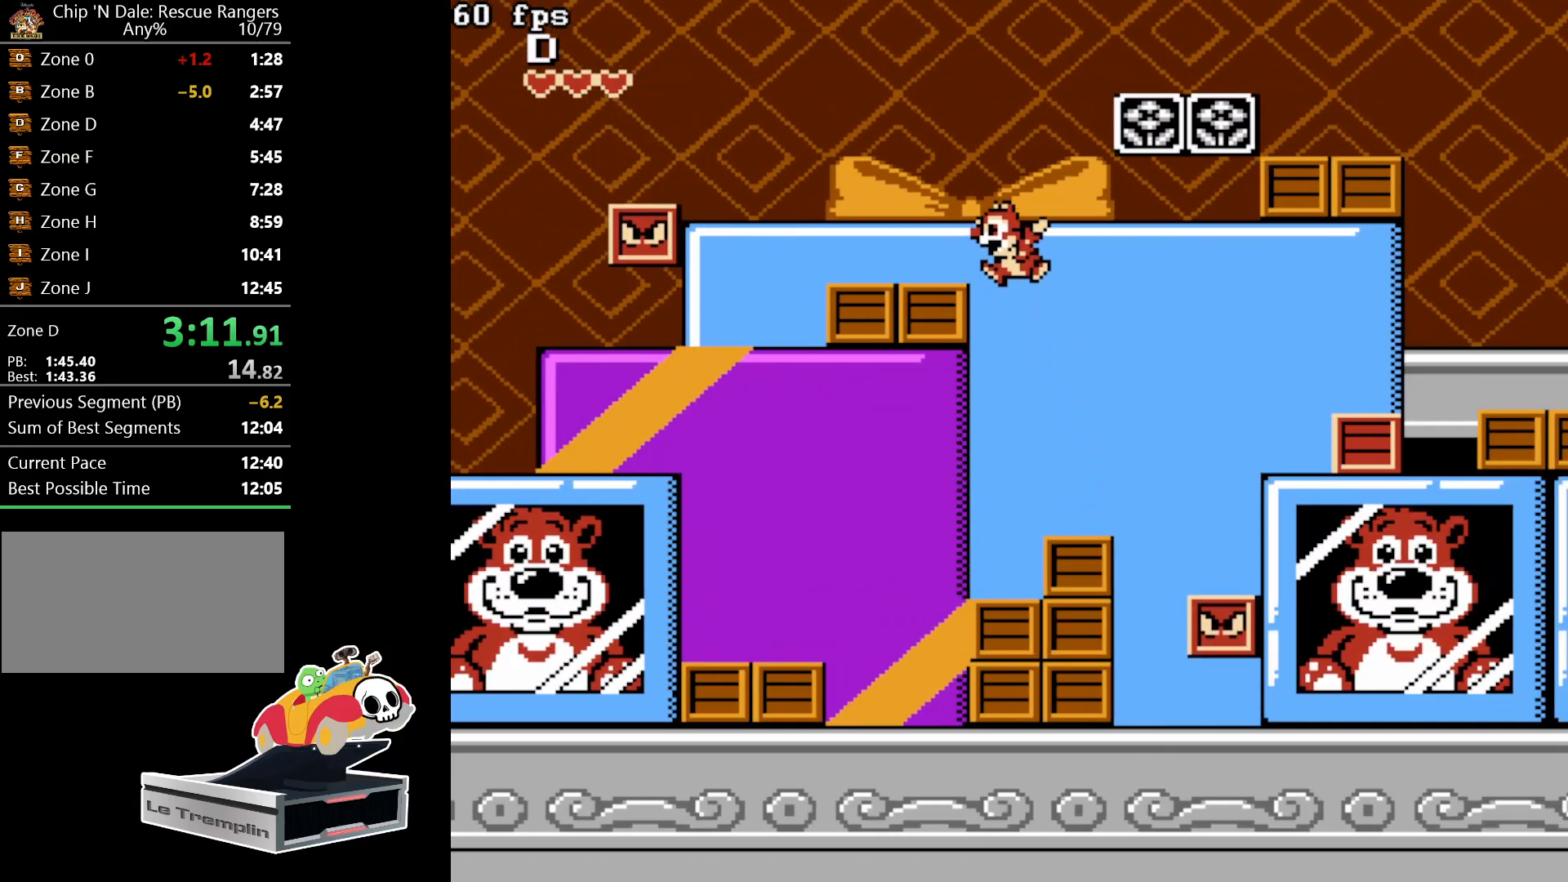
{"buttons": ["DPAD_RIGHT"], "events": [[50, "A", "up"], [100, "DPAD_LEFT", "up"], [200, "A", "down"], [250, "DPAD_RIGHT", "down"], [367, "A", "up"]]}
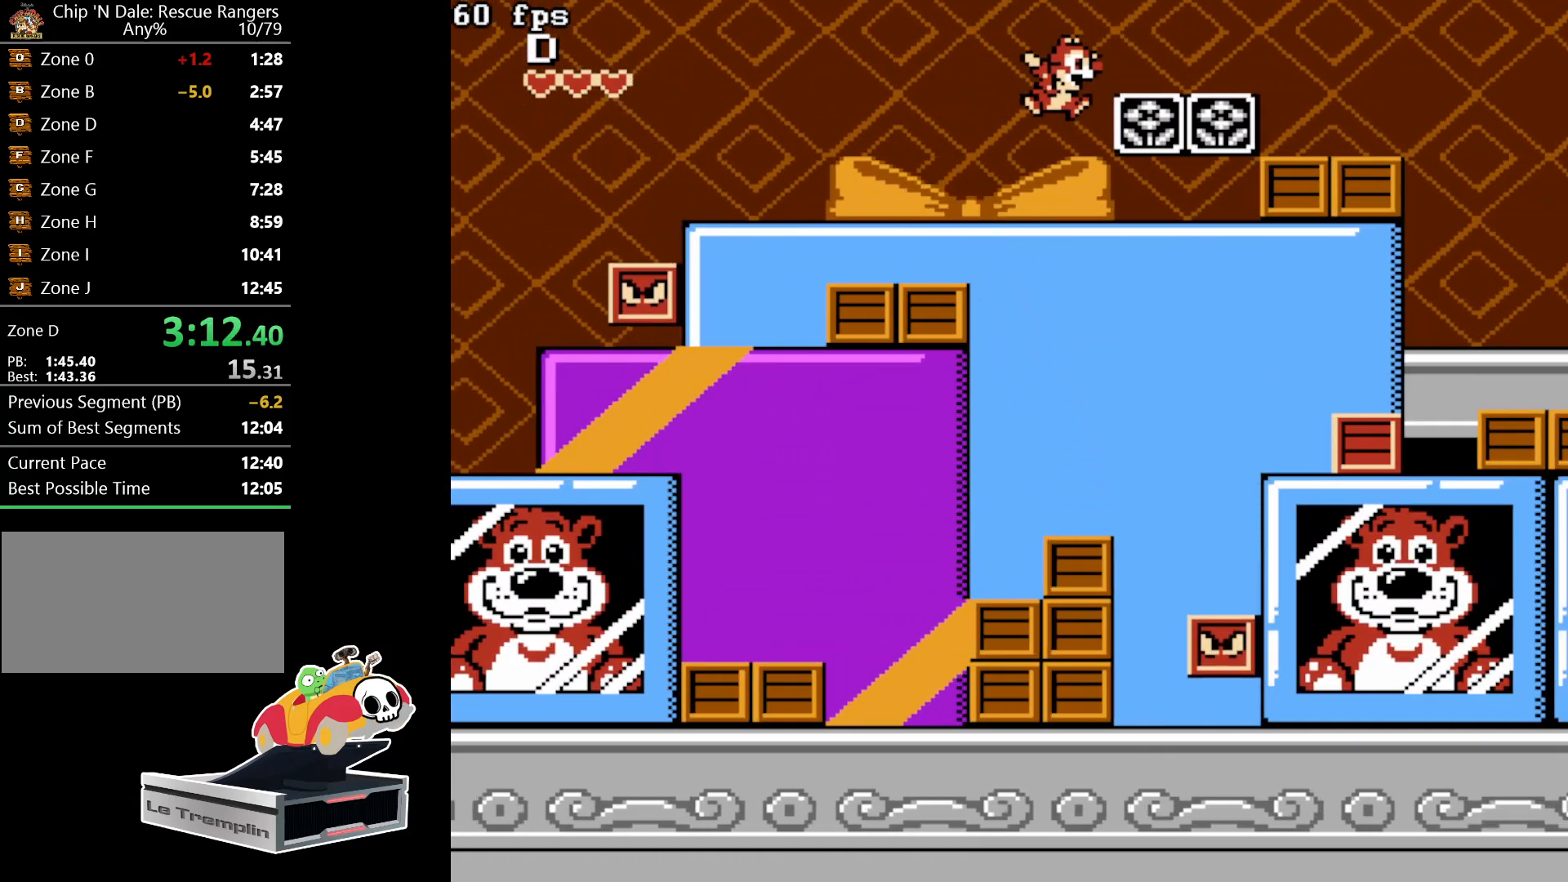
{"buttons": ["DPAD_RIGHT"], "events": [[217, "A", "down"], [283, "A", "up"]]}
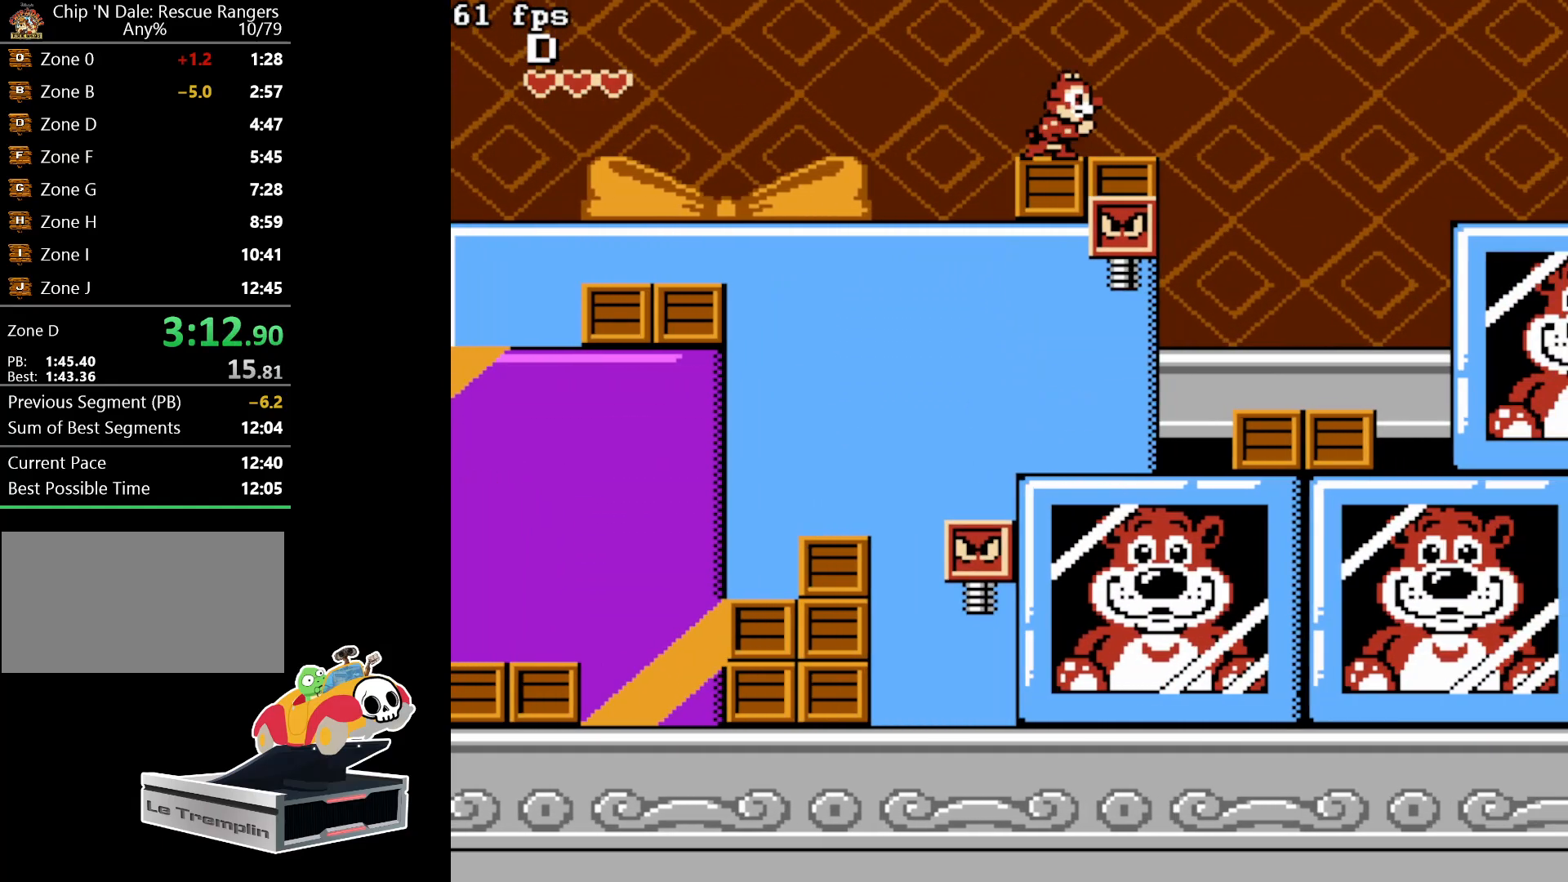
{"buttons": ["DPAD_RIGHT"], "events": [[67, "A", "down"], [483, "A", "up"]]}
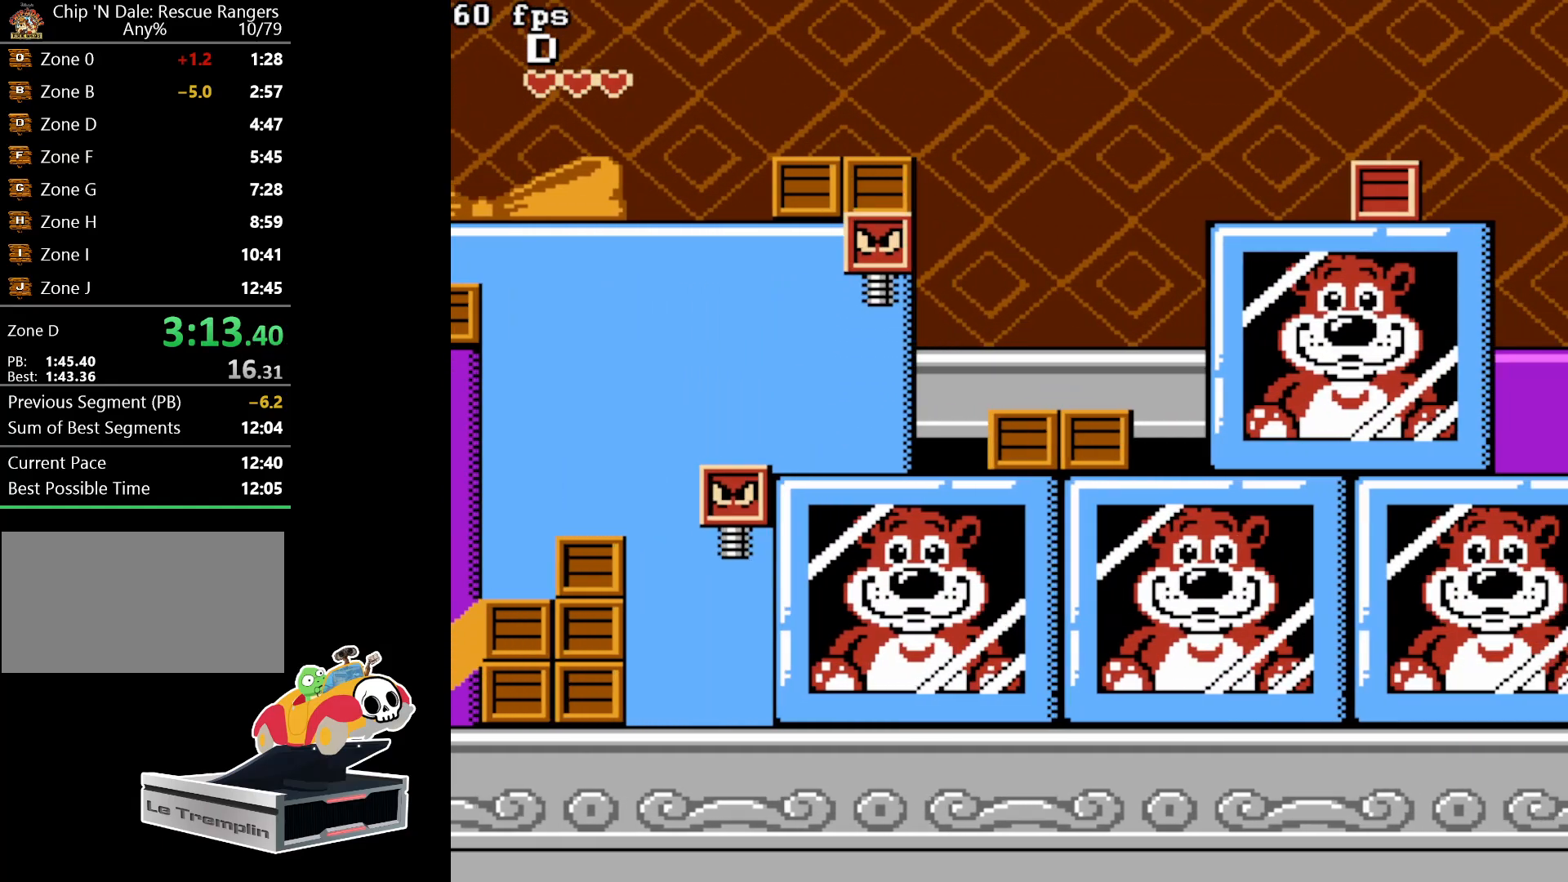
{"buttons": ["DPAD_RIGHT"], "events": [[233, "DPAD_RIGHT", "up"], [350, "DPAD_LEFT", "down"], [433, "DPAD_LEFT", "up"], [500, "DPAD_RIGHT", "down"]]}
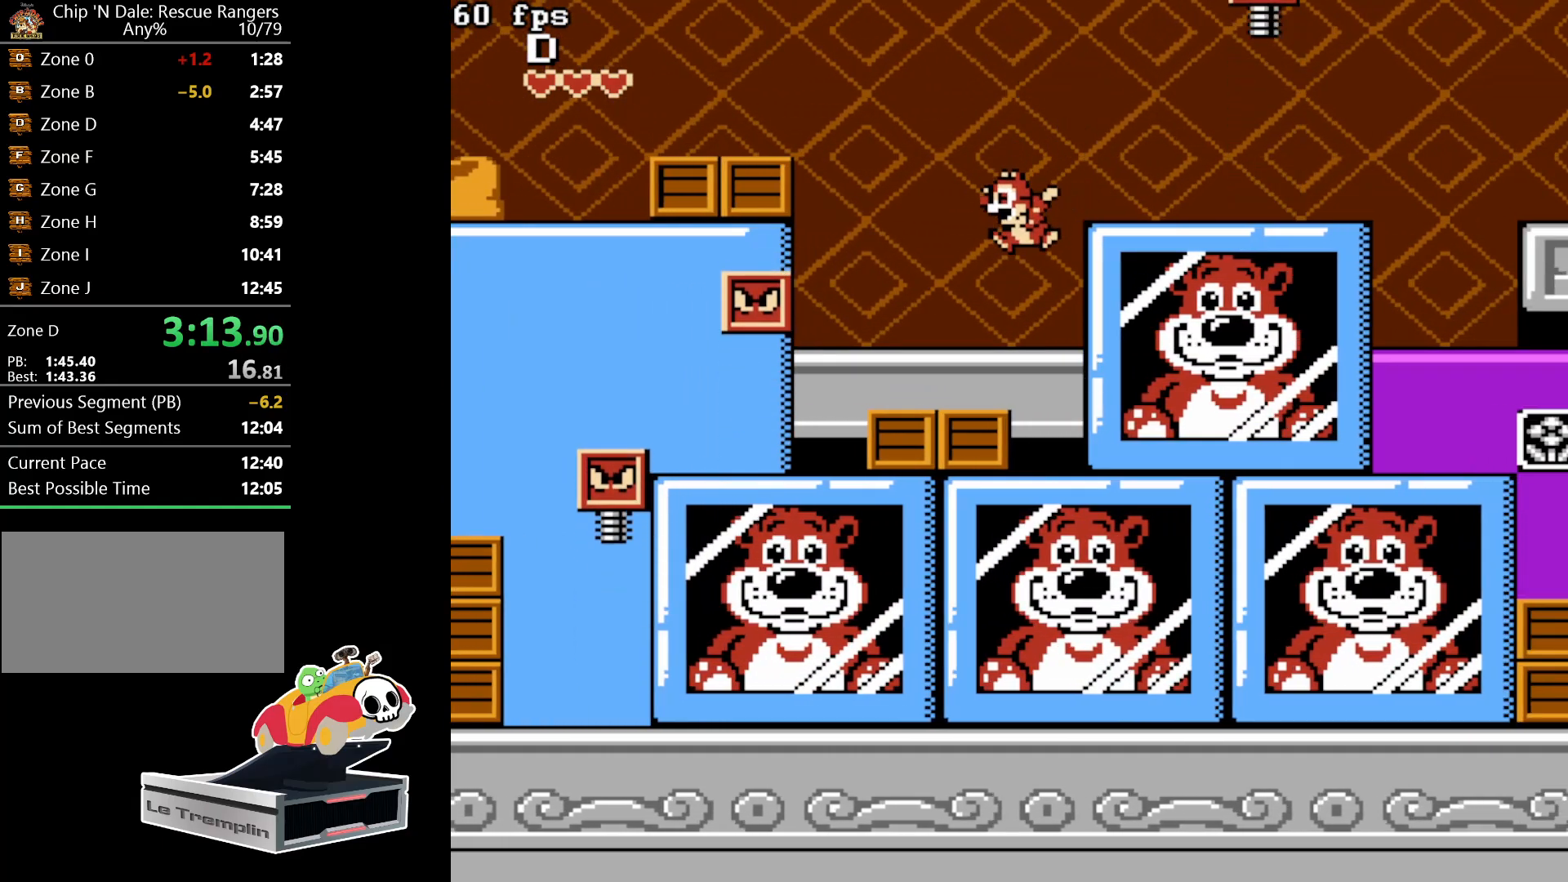
{"buttons": ["DPAD_RIGHT"], "events": []}
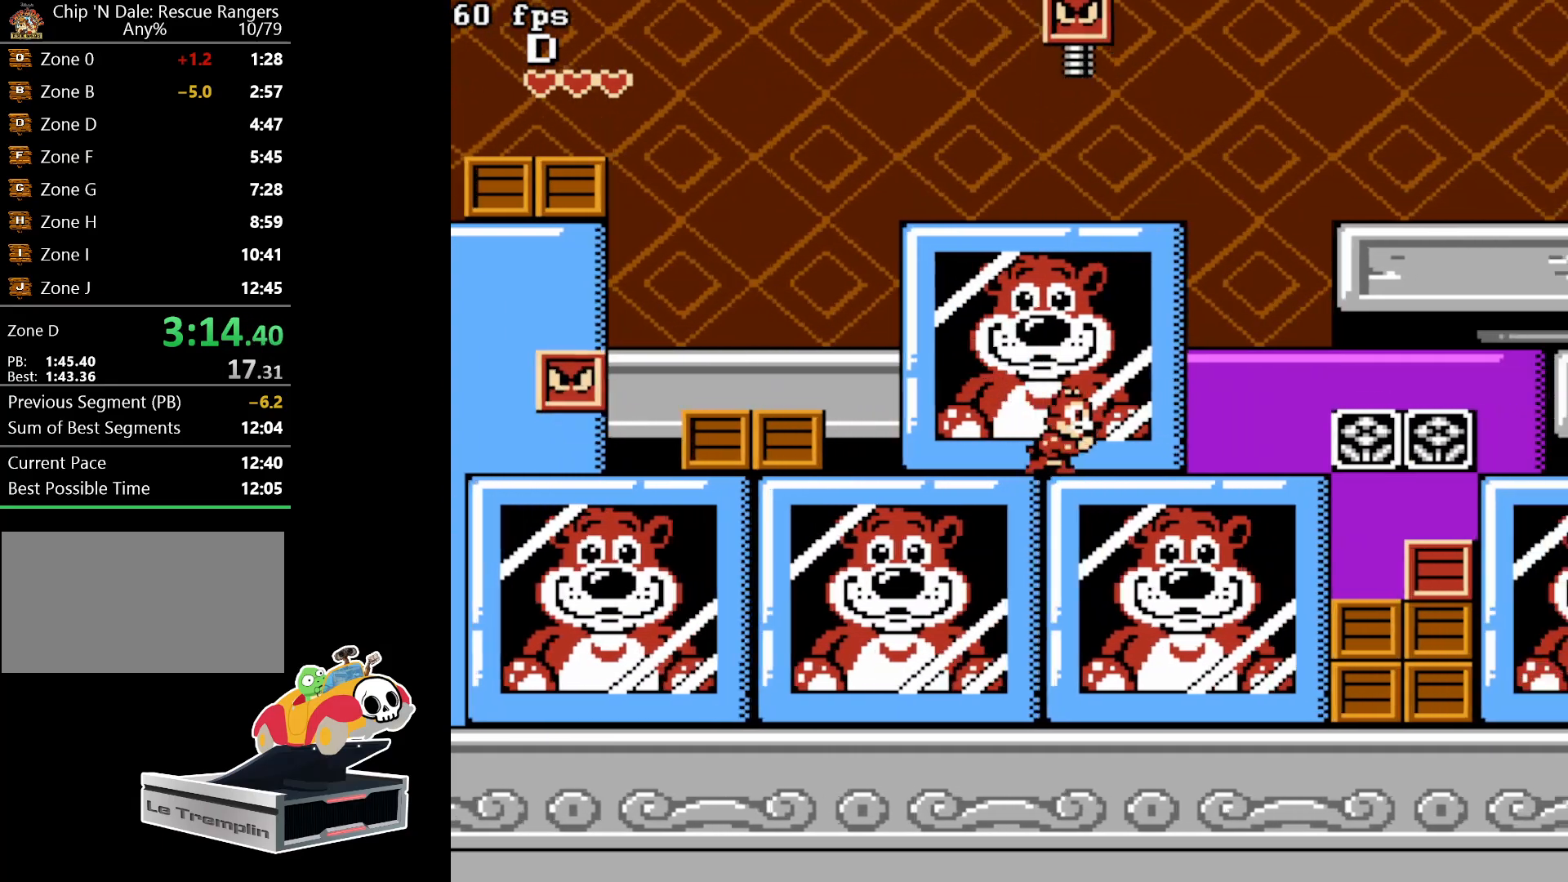
{"buttons": ["A", "DPAD_RIGHT"], "events": [[233, "A", "down"]]}
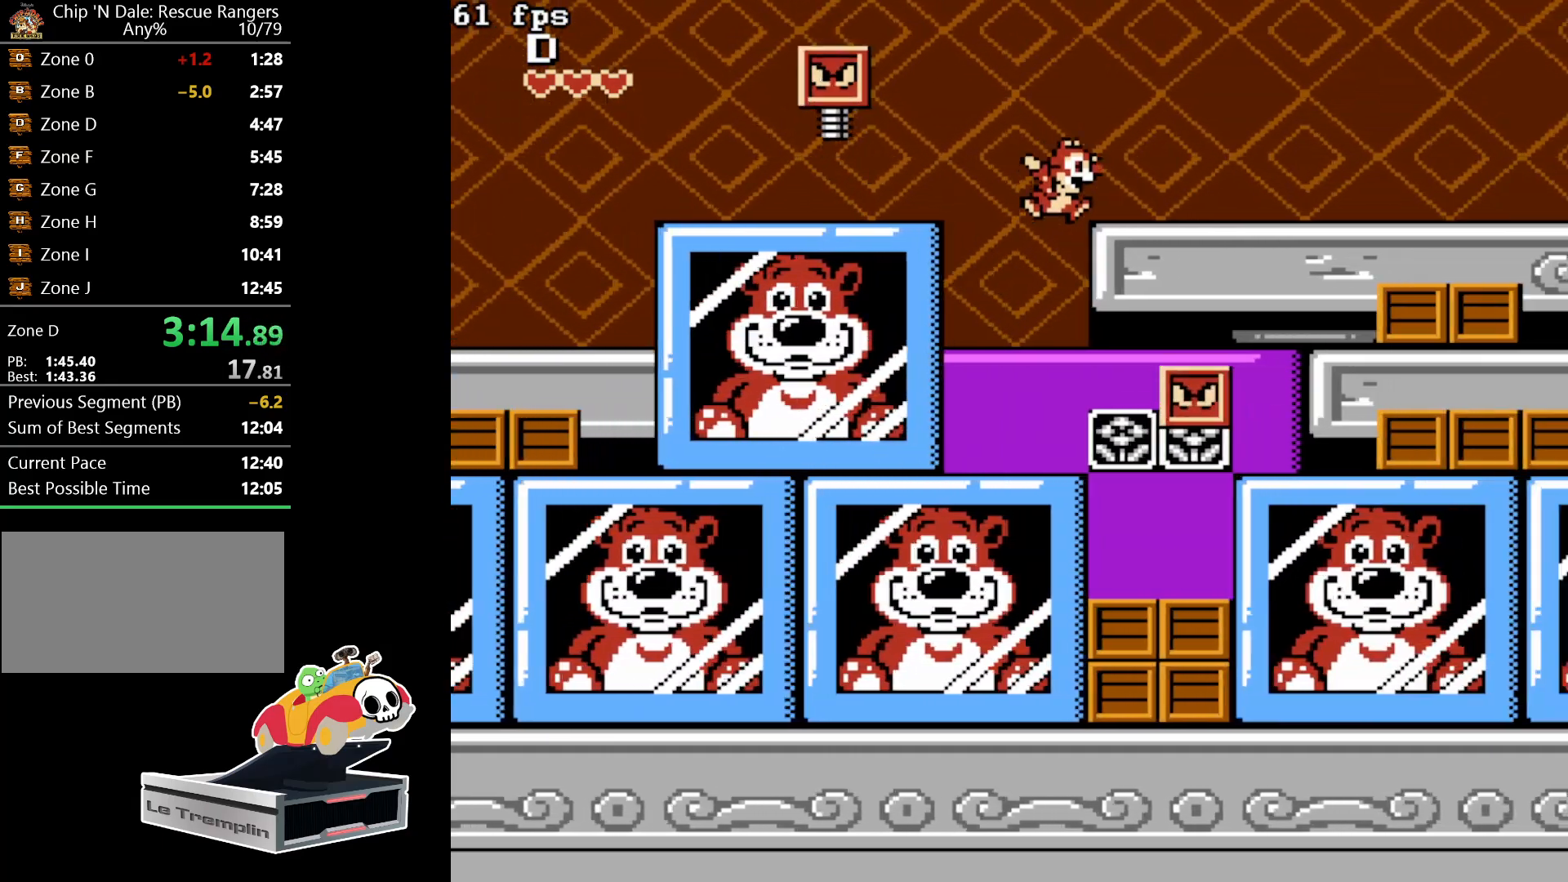
{"buttons": ["DPAD_RIGHT"], "events": [[67, "A", "up"]]}
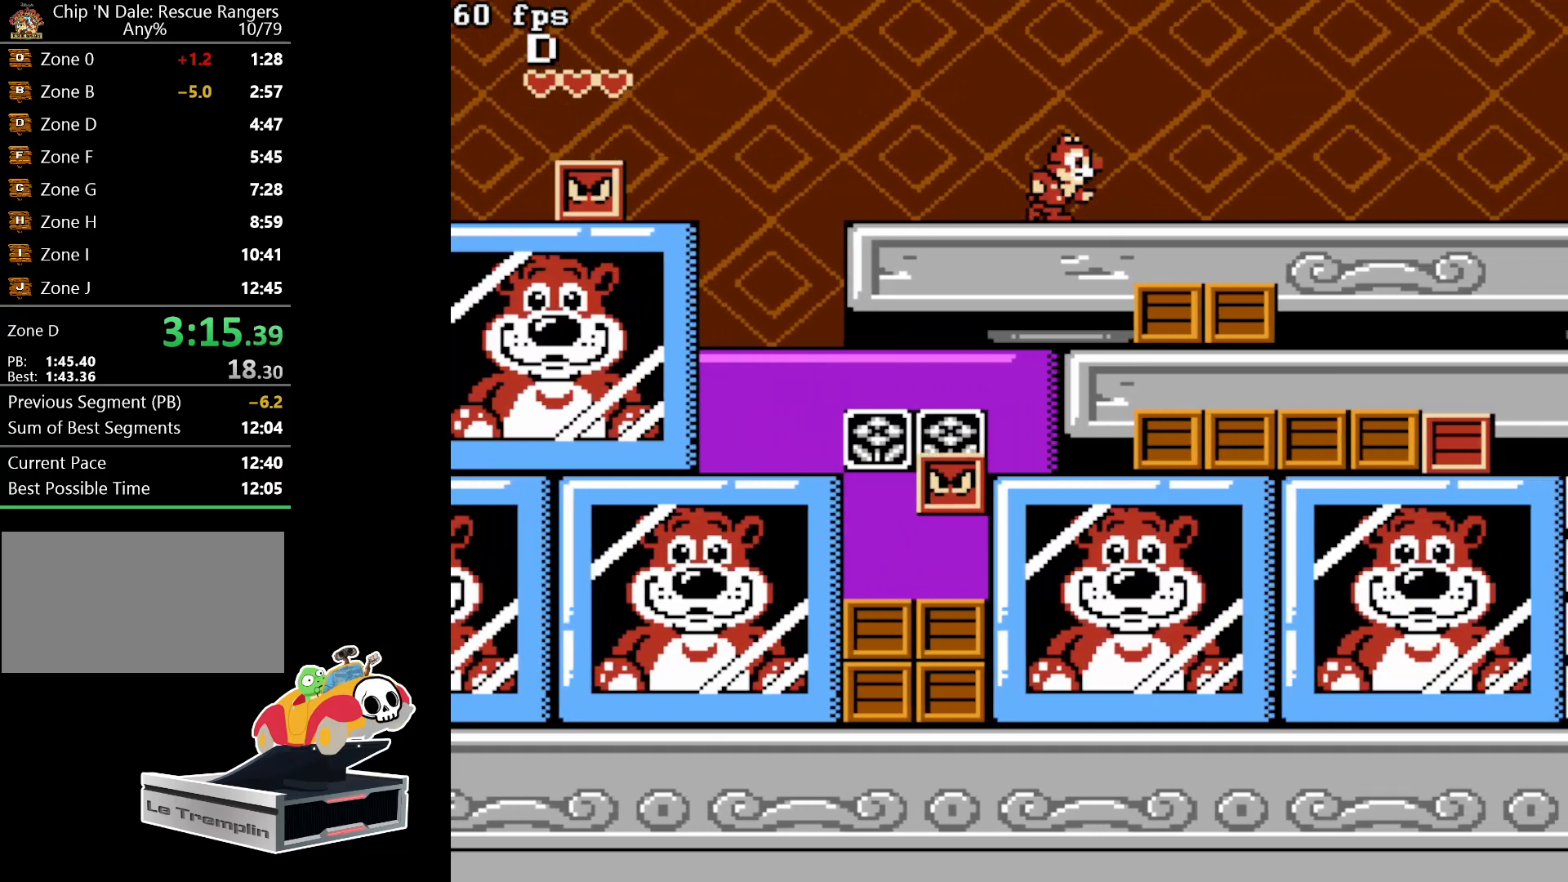
{"buttons": ["DPAD_RIGHT"], "events": []}